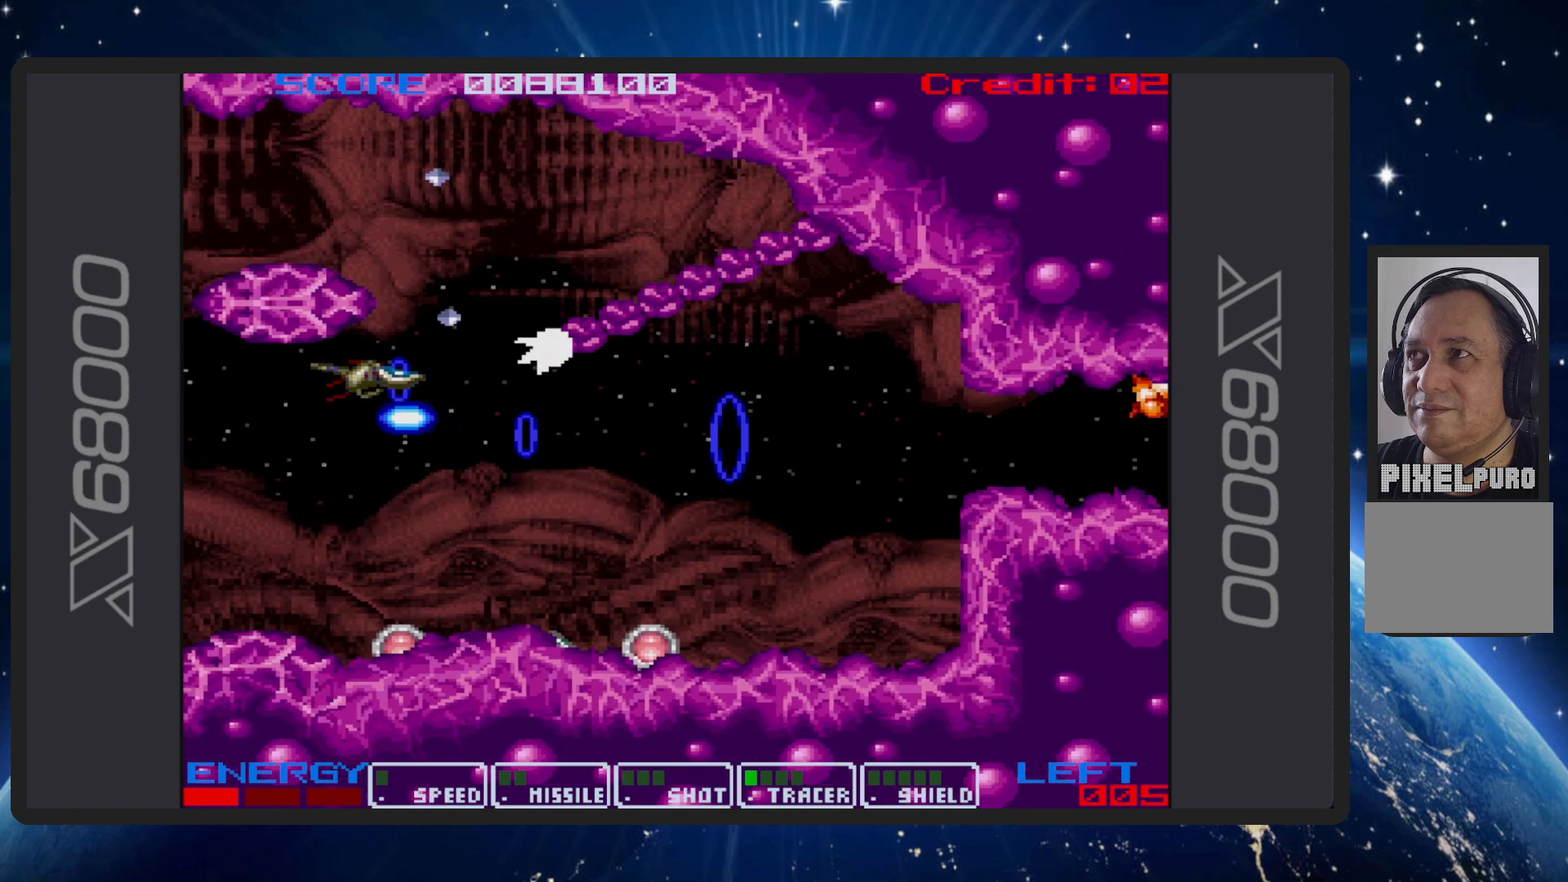
Gameplay with a controller (Nintendo layout); each line is a JSON object with the inputs held at the frame after it. "events" lists button and stick changes between this image and that frame as [ms after this image, input, new state], when the widget could be followed in between. Not read: L2 L3 R2 R3 left_stick right_stick.
{"buttons": ["B", "DPAD_DOWN"], "events": [[33, "DPAD_LEFT", "up"], [33, "DPAD_UP", "up"], [83, "DPAD_DOWN", "down"], [166, "DPAD_LEFT", "down"], [283, "DPAD_DOWN", "up"], [300, "DPAD_LEFT", "up"], [367, "DPAD_DOWN", "down"], [383, "DPAD_LEFT", "down"], [483, "DPAD_LEFT", "up"]]}
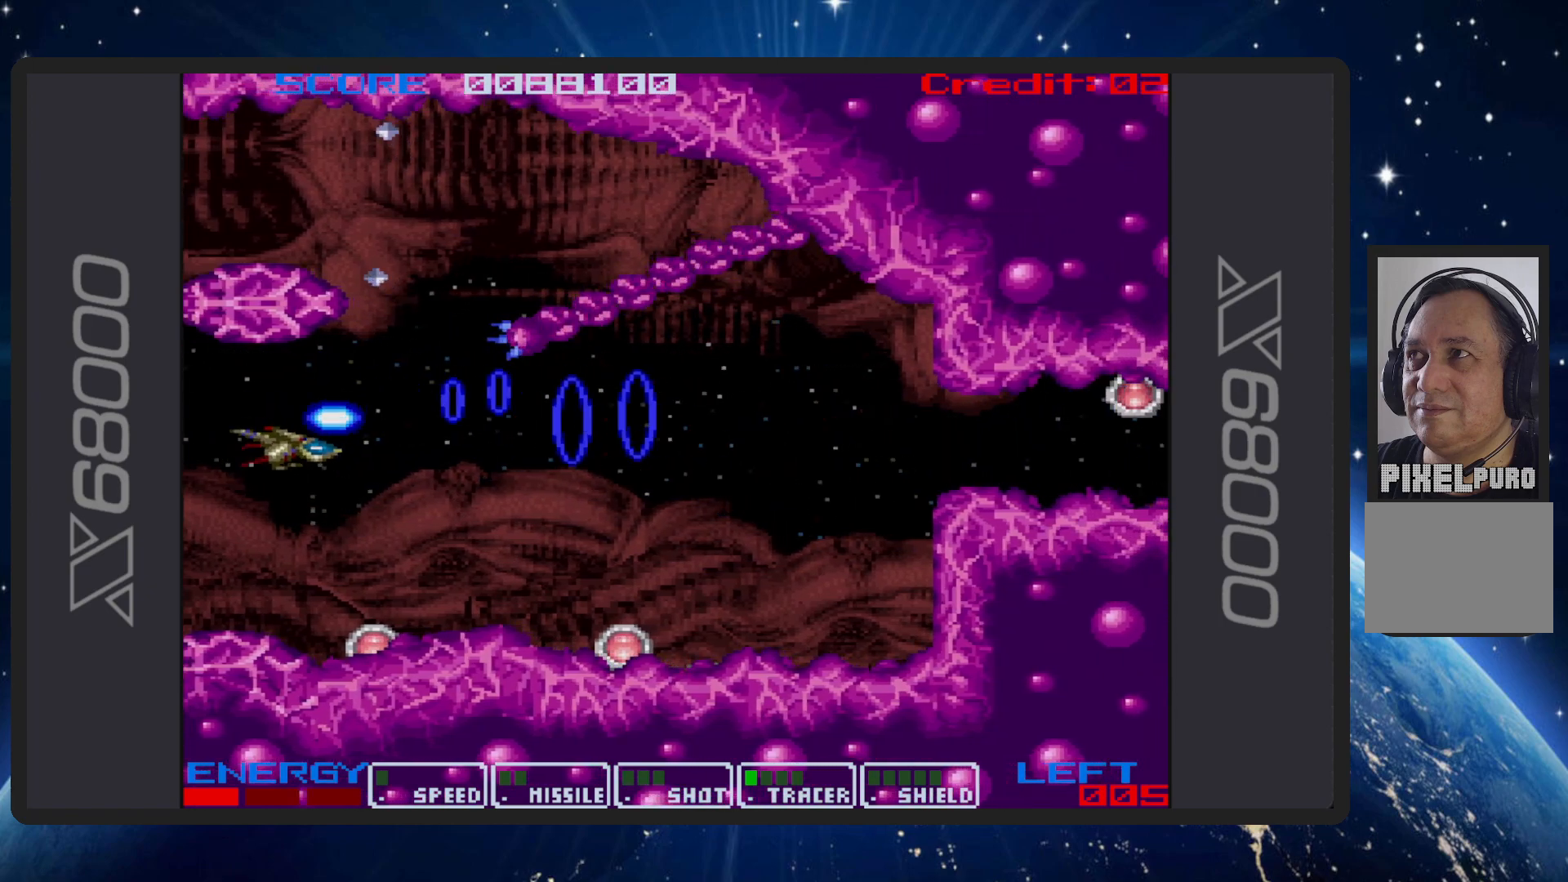
{"buttons": ["B", "DPAD_DOWN"], "events": [[84, "DPAD_RIGHT", "down"], [184, "DPAD_RIGHT", "up"], [401, "DPAD_LEFT", "down"], [484, "DPAD_LEFT", "up"]]}
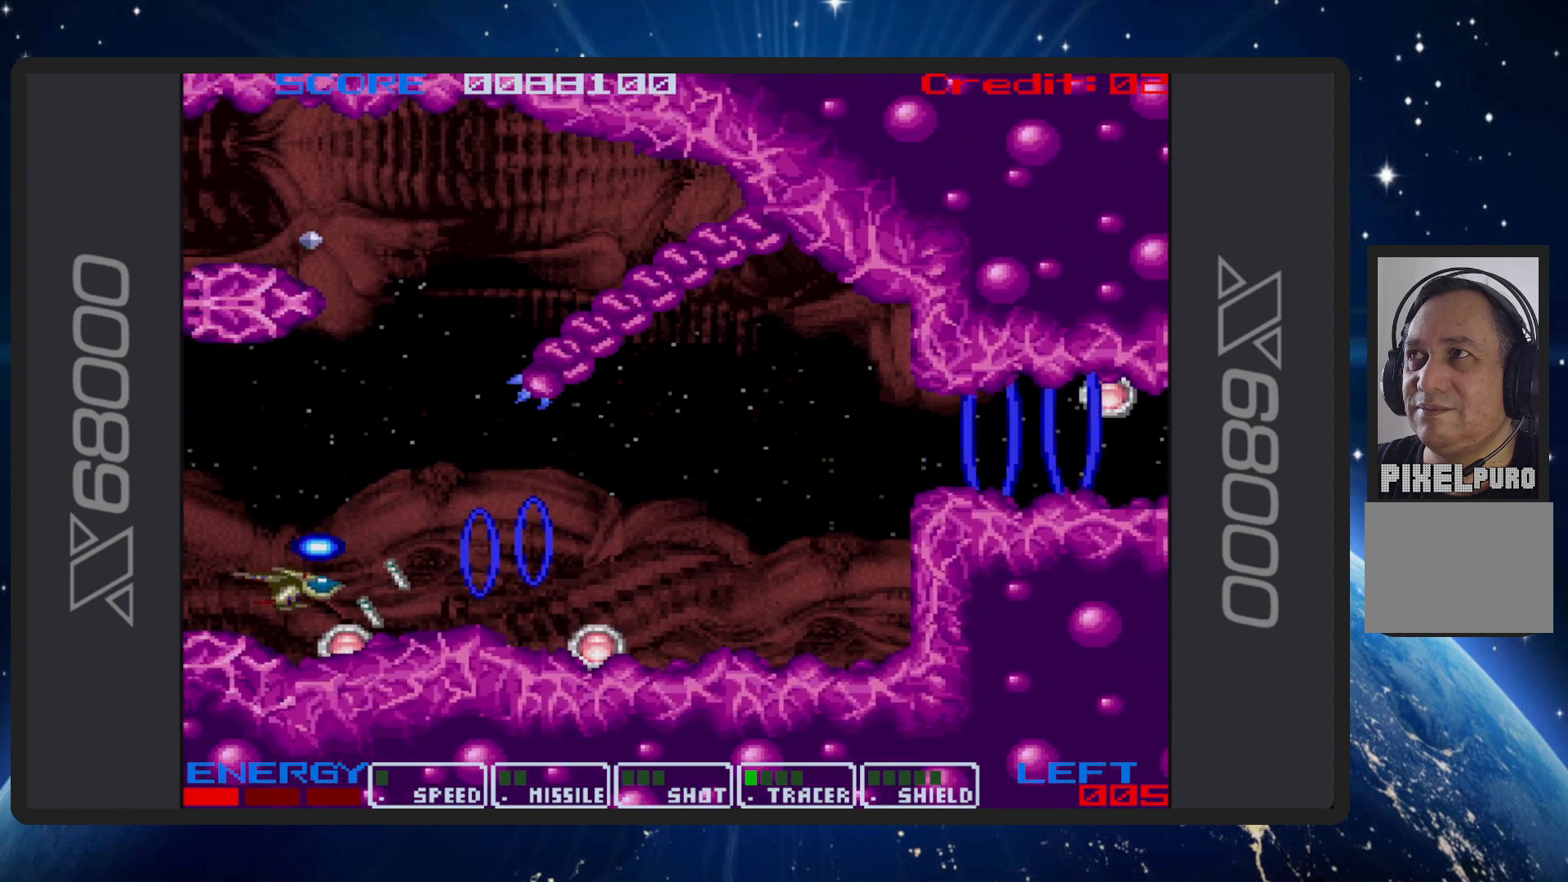
{"buttons": ["B"], "events": [[66, "DPAD_DOWN", "up"], [217, "DPAD_LEFT", "down"], [233, "DPAD_DOWN", "down"], [300, "DPAD_DOWN", "up"], [333, "DPAD_LEFT", "up"]]}
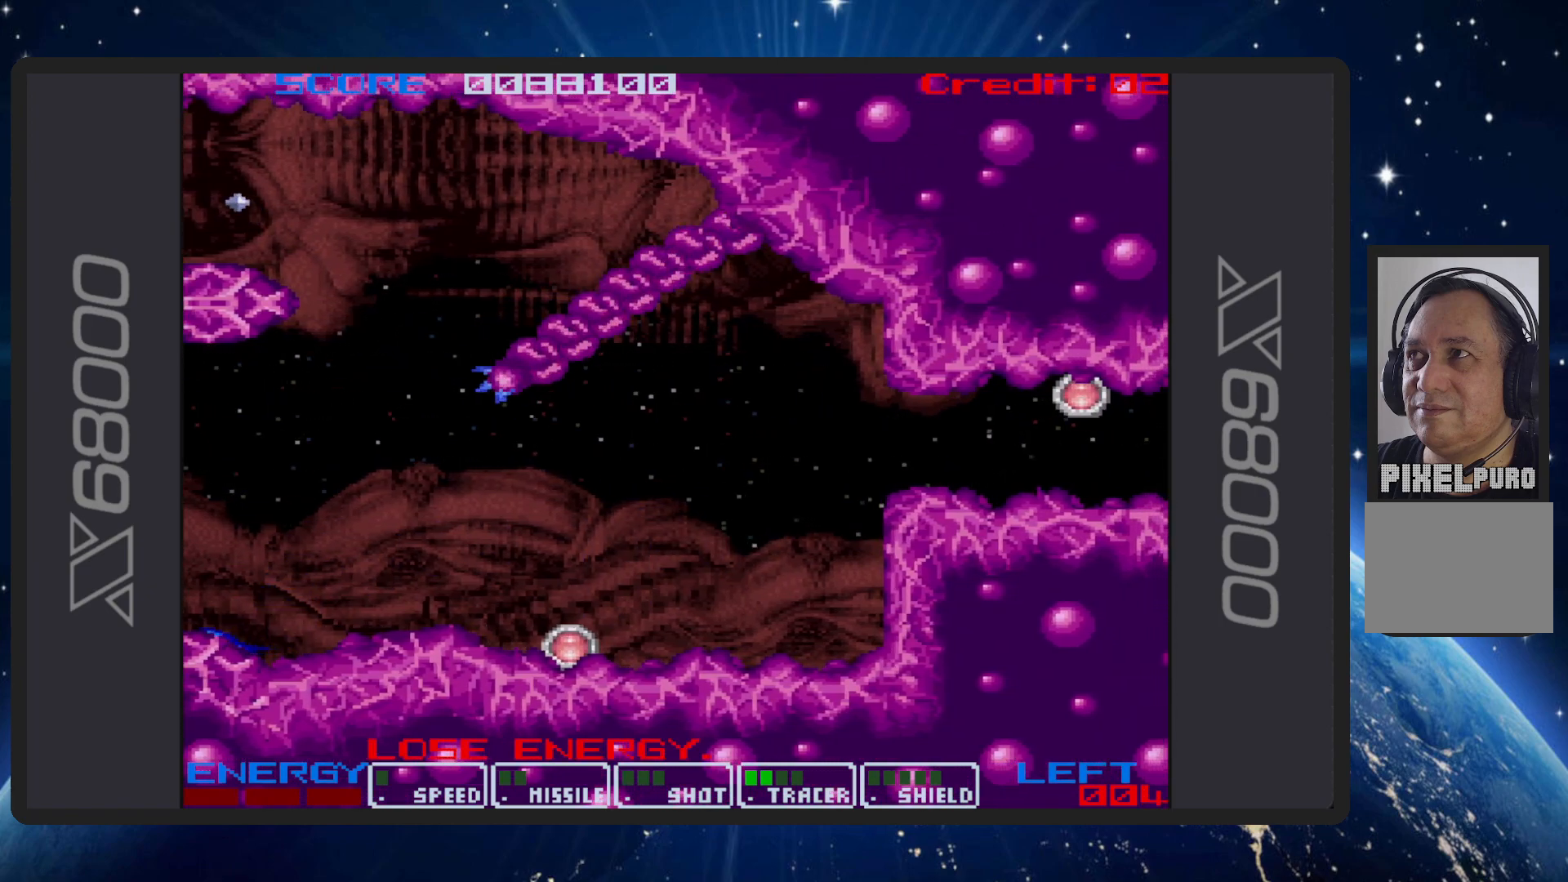
{"buttons": ["B"], "events": [[50, "DPAD_UP", "down"], [84, "DPAD_LEFT", "down"], [200, "DPAD_LEFT", "up"], [434, "DPAD_UP", "up"]]}
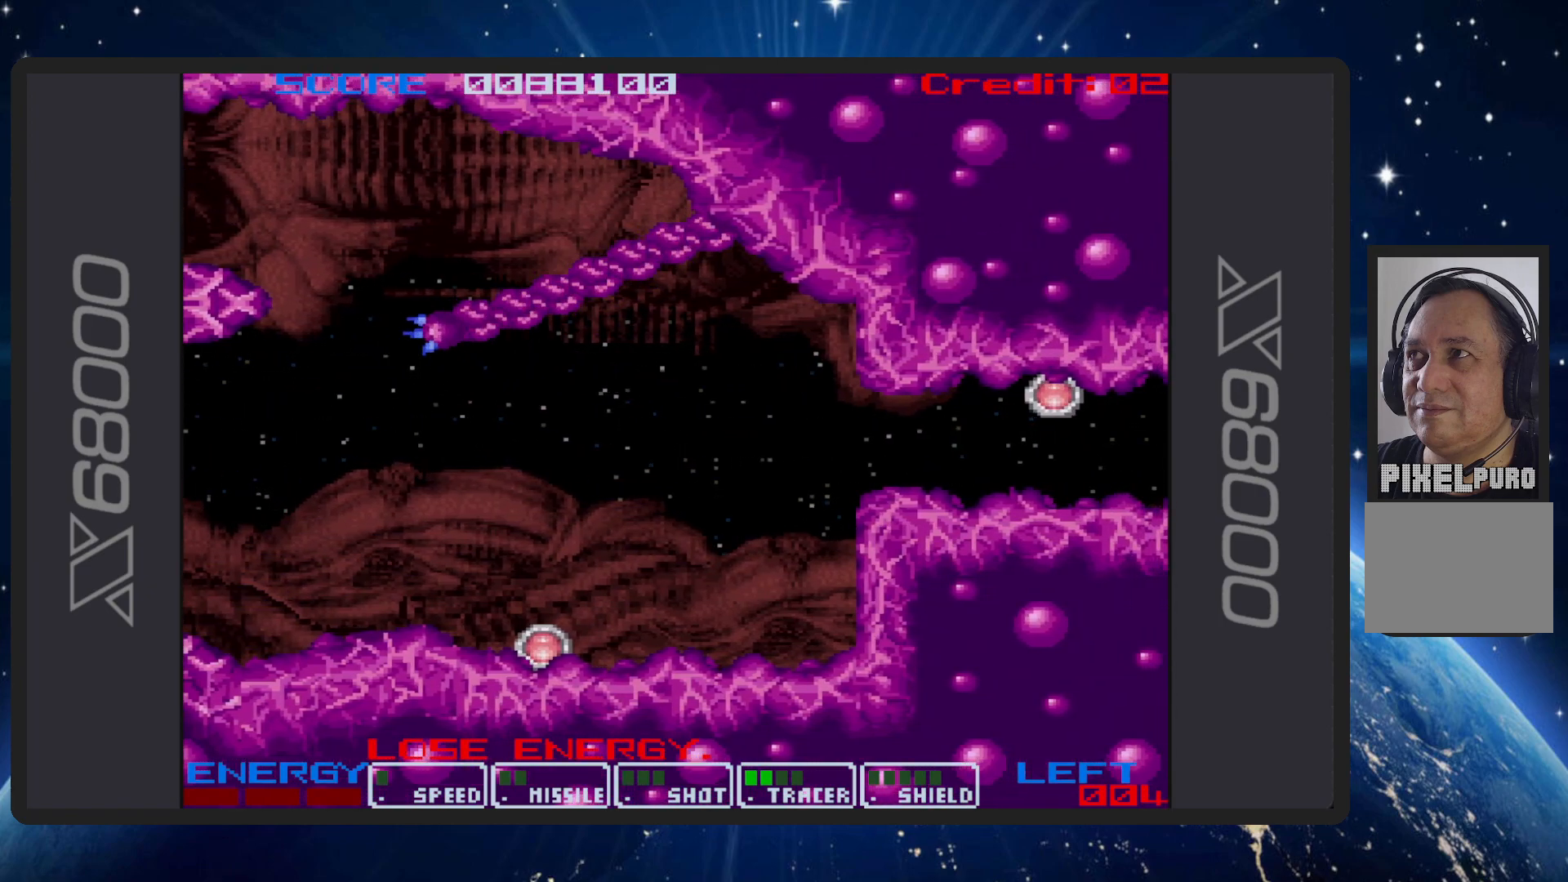
{"buttons": ["B"], "events": [[100, "B", "up"], [283, "B", "down"]]}
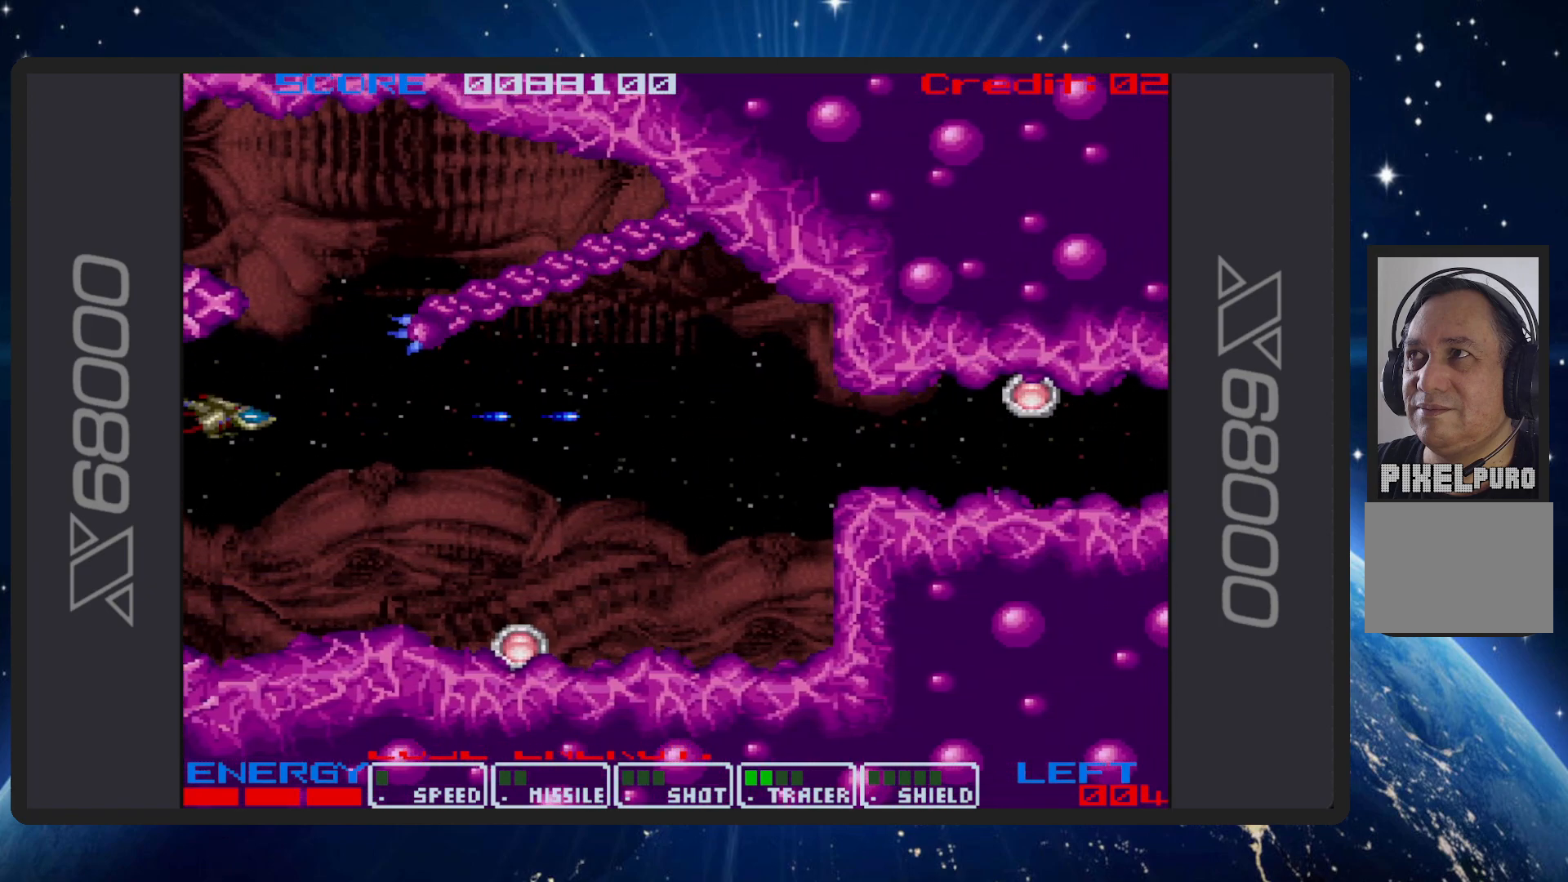
{"buttons": ["B", "DPAD_DOWN", "DPAD_RIGHT"], "events": [[84, "DPAD_RIGHT", "down"], [117, "DPAD_DOWN", "down"]]}
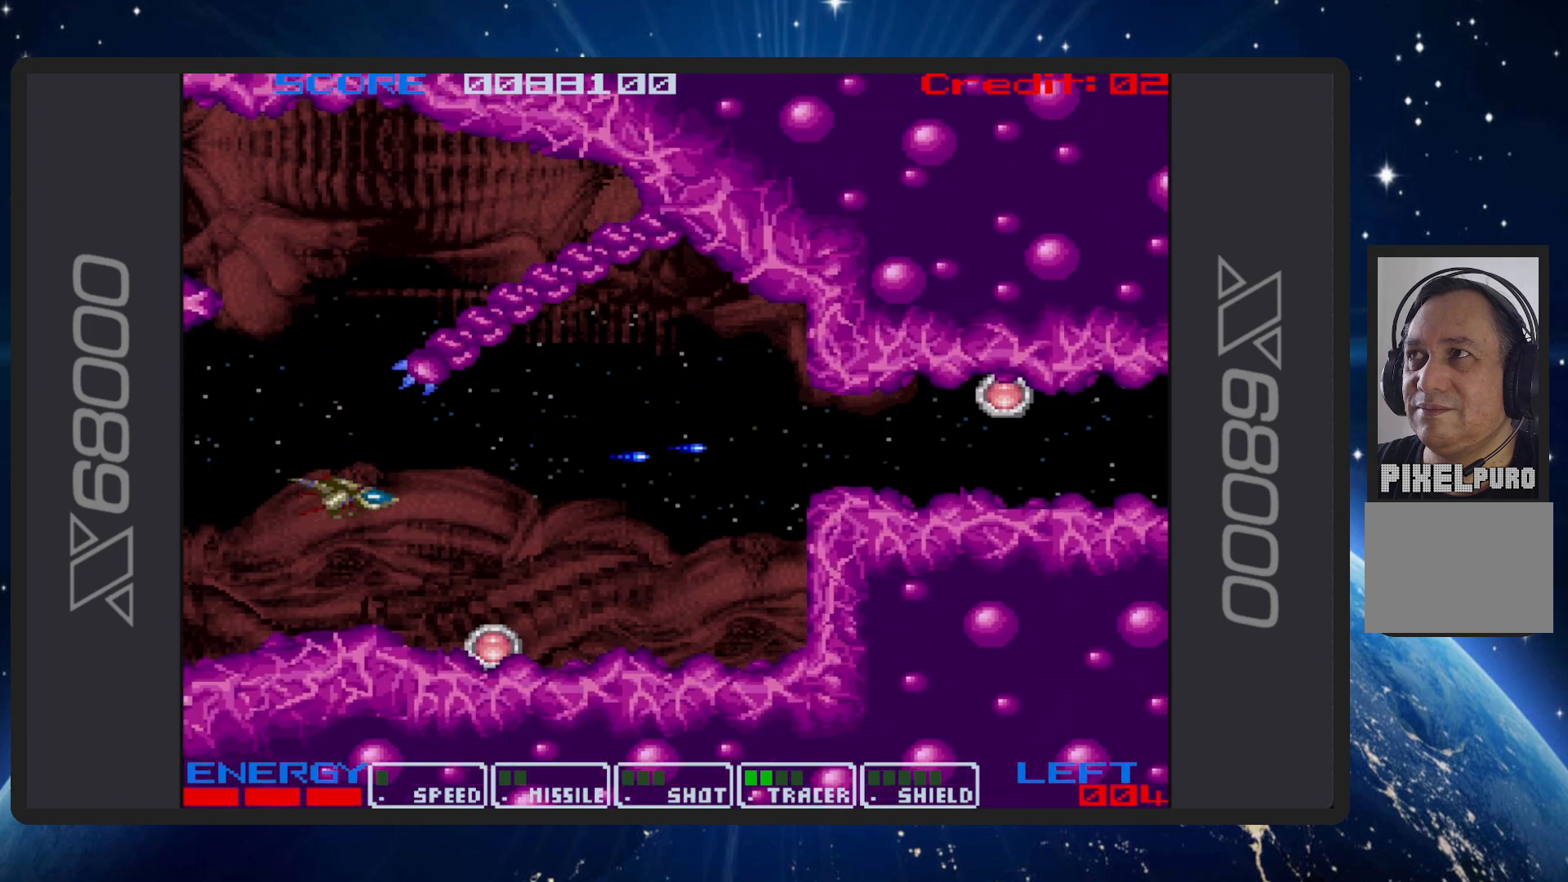
{"buttons": ["B"], "events": [[233, "DPAD_RIGHT", "up"], [383, "DPAD_RIGHT", "down"], [417, "DPAD_RIGHT", "up"], [433, "DPAD_DOWN", "up"]]}
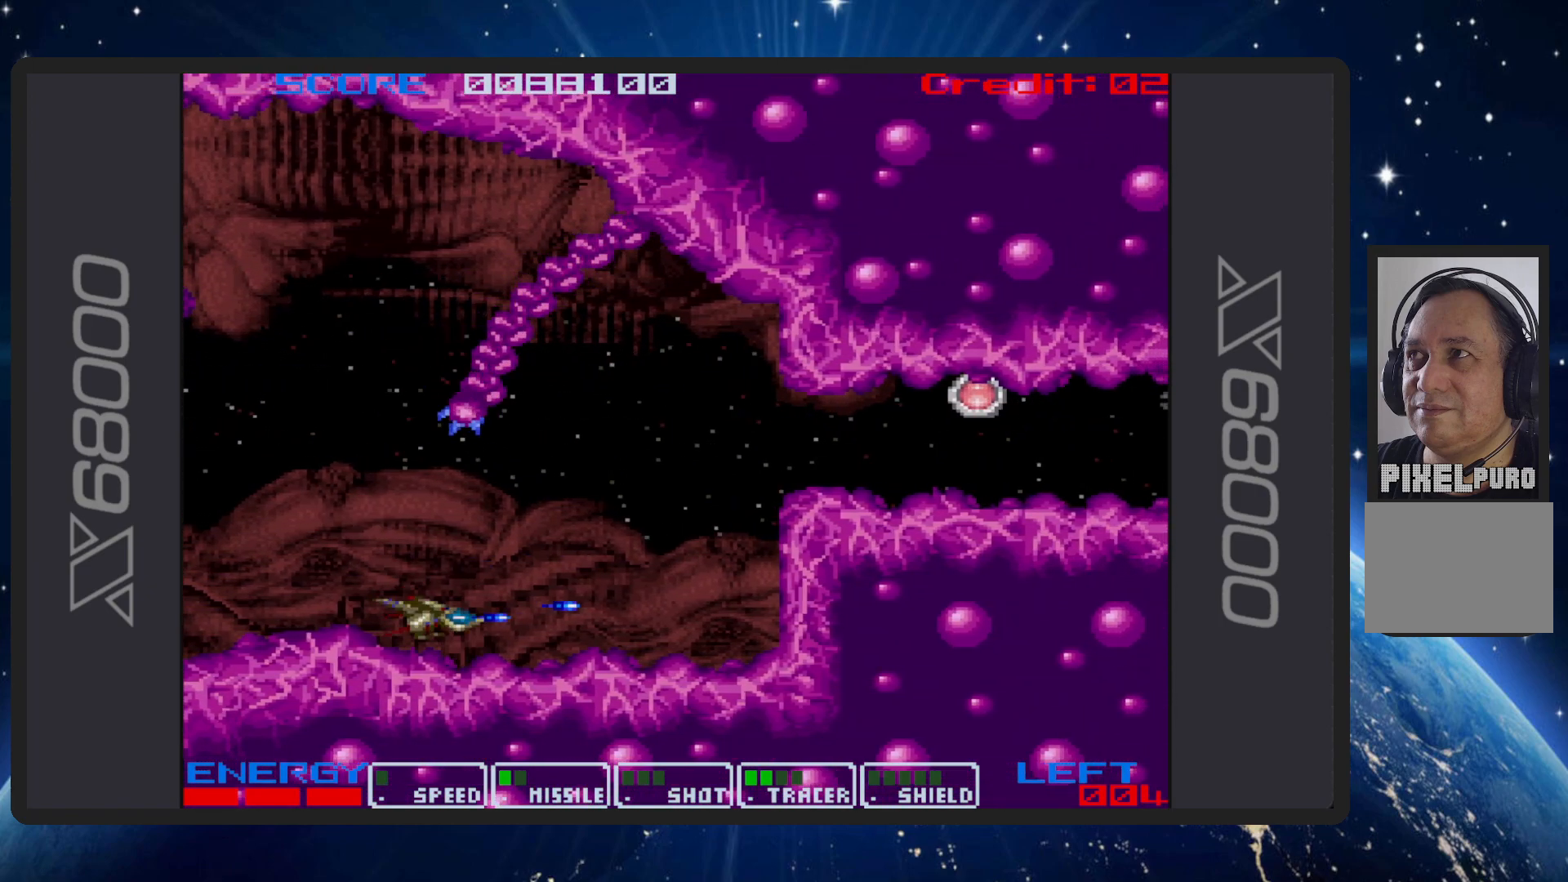
{"buttons": ["B", "DPAD_UP", "DPAD_RIGHT"], "events": [[250, "DPAD_RIGHT", "down"], [267, "DPAD_UP", "down"]]}
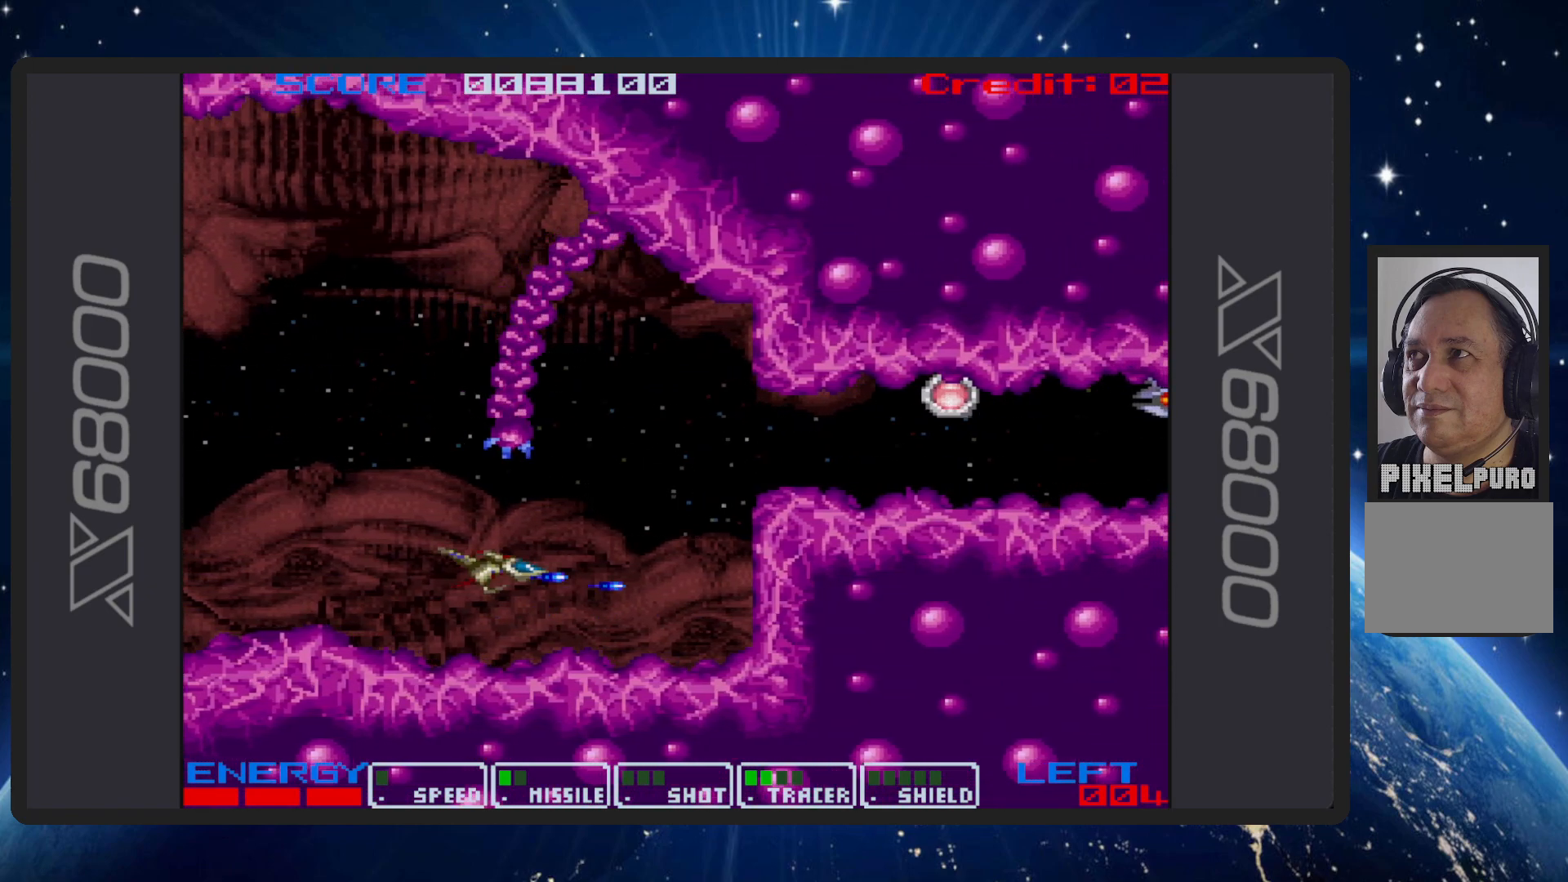
{"buttons": ["B", "DPAD_UP", "DPAD_RIGHT"], "events": [[133, "DPAD_RIGHT", "up"], [183, "DPAD_UP", "up"], [233, "DPAD_RIGHT", "down"], [450, "DPAD_UP", "down"]]}
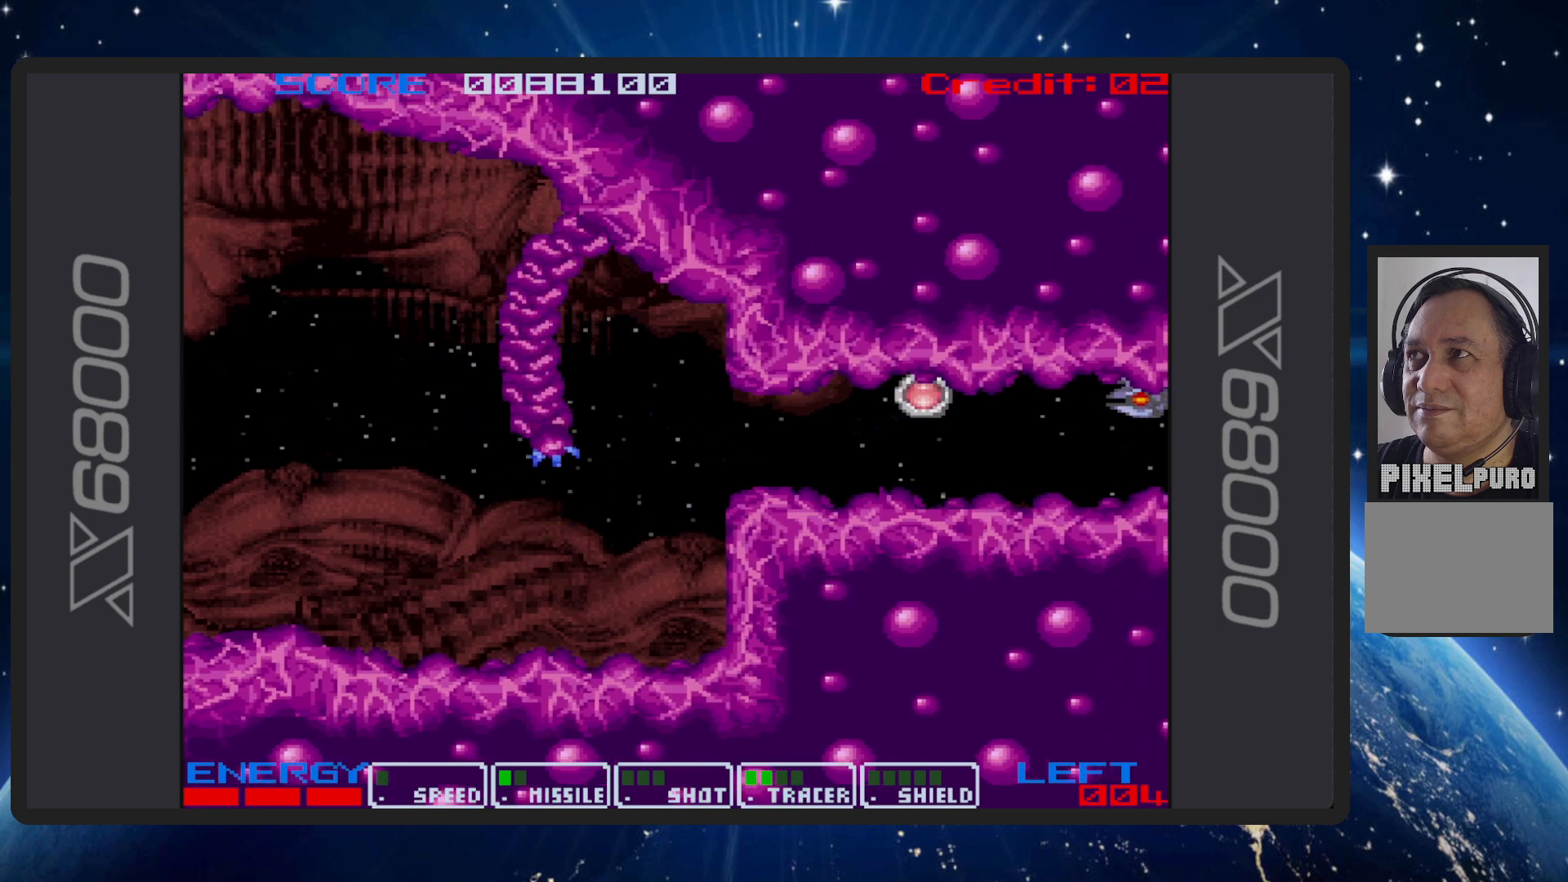
{"buttons": ["B"], "events": [[17, "DPAD_UP", "up"], [134, "DPAD_RIGHT", "up"], [200, "DPAD_UP", "down"], [384, "DPAD_UP", "up"]]}
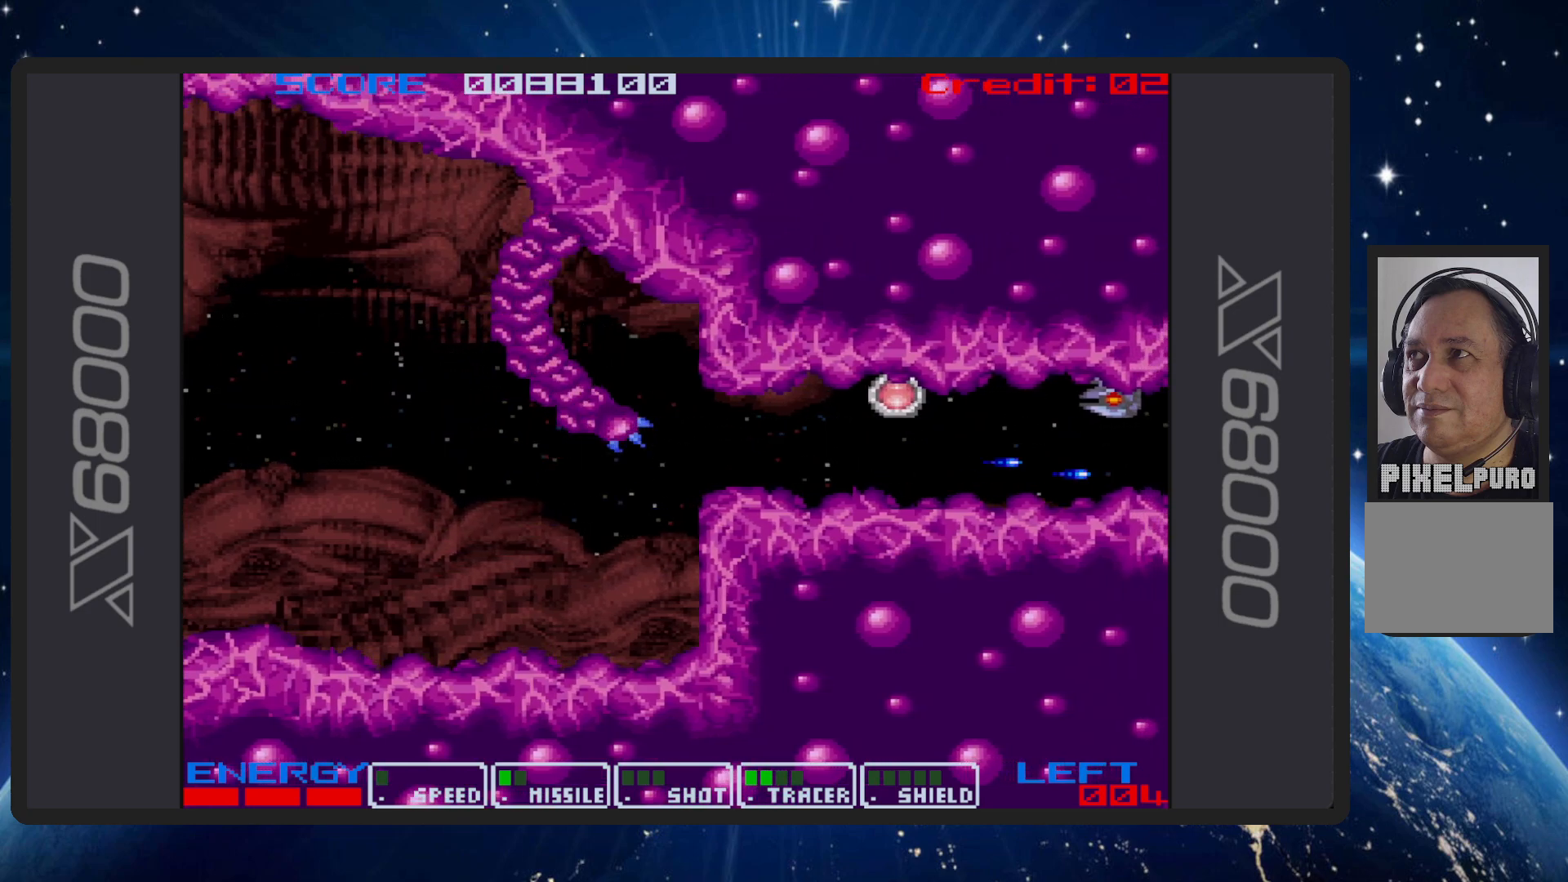
{"buttons": ["B", "DPAD_UP", "DPAD_RIGHT"], "events": [[150, "DPAD_RIGHT", "down"], [183, "DPAD_UP", "down"], [233, "DPAD_UP", "up"], [500, "DPAD_UP", "down"]]}
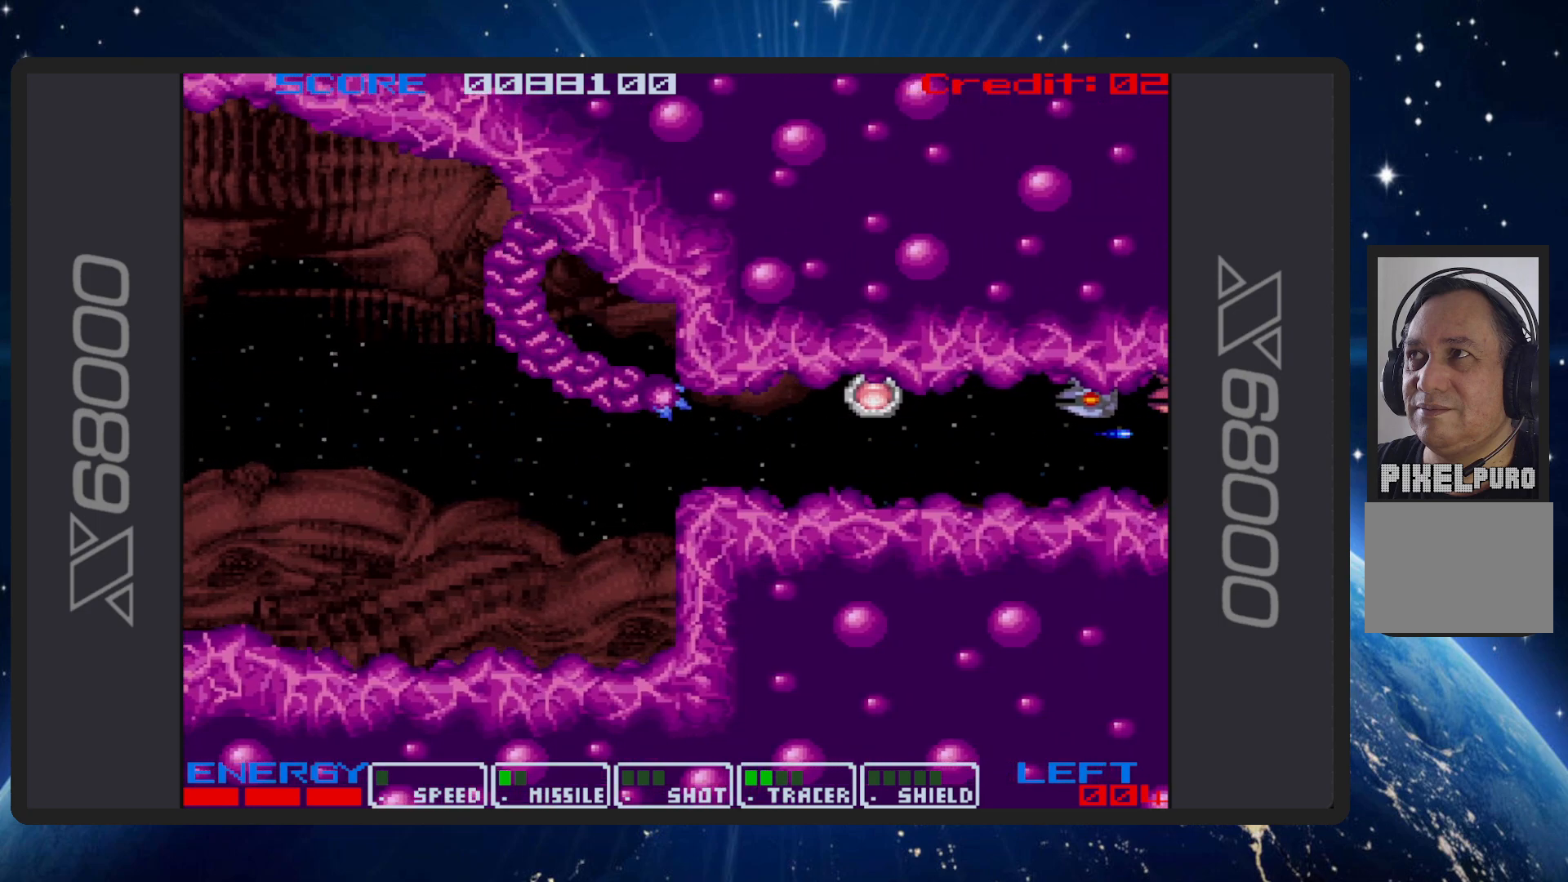
{"buttons": ["B"], "events": [[17, "DPAD_UP", "up"], [34, "DPAD_RIGHT", "up"], [184, "DPAD_UP", "down"], [200, "DPAD_LEFT", "down"], [284, "DPAD_LEFT", "up"], [284, "DPAD_UP", "up"]]}
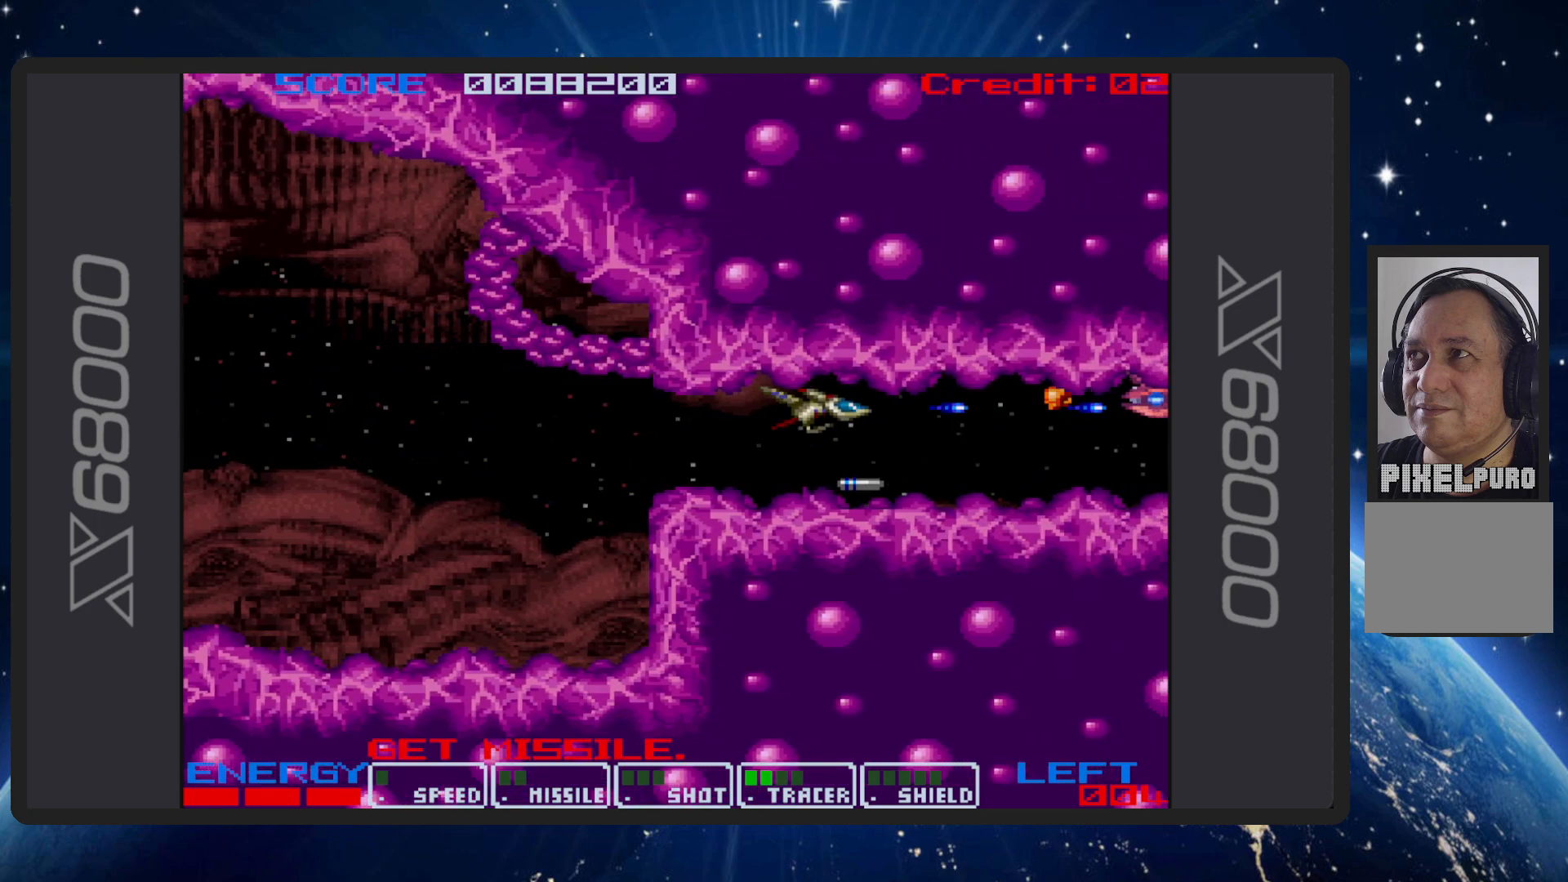
{"buttons": ["B"], "events": [[233, "DPAD_DOWN", "down"], [333, "DPAD_DOWN", "up"]]}
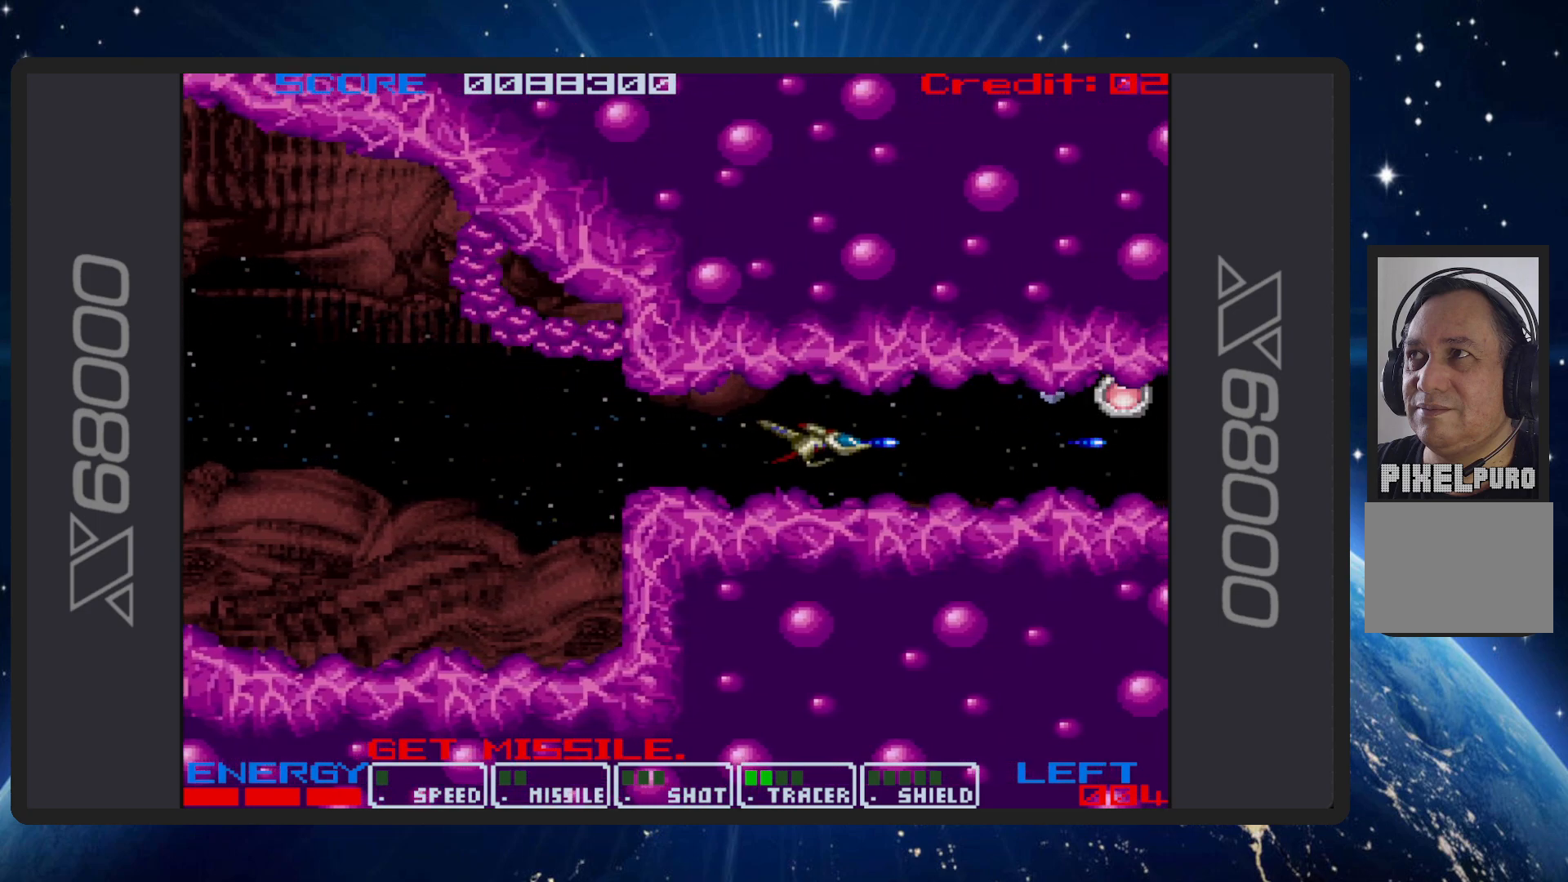
{"buttons": ["B"], "events": []}
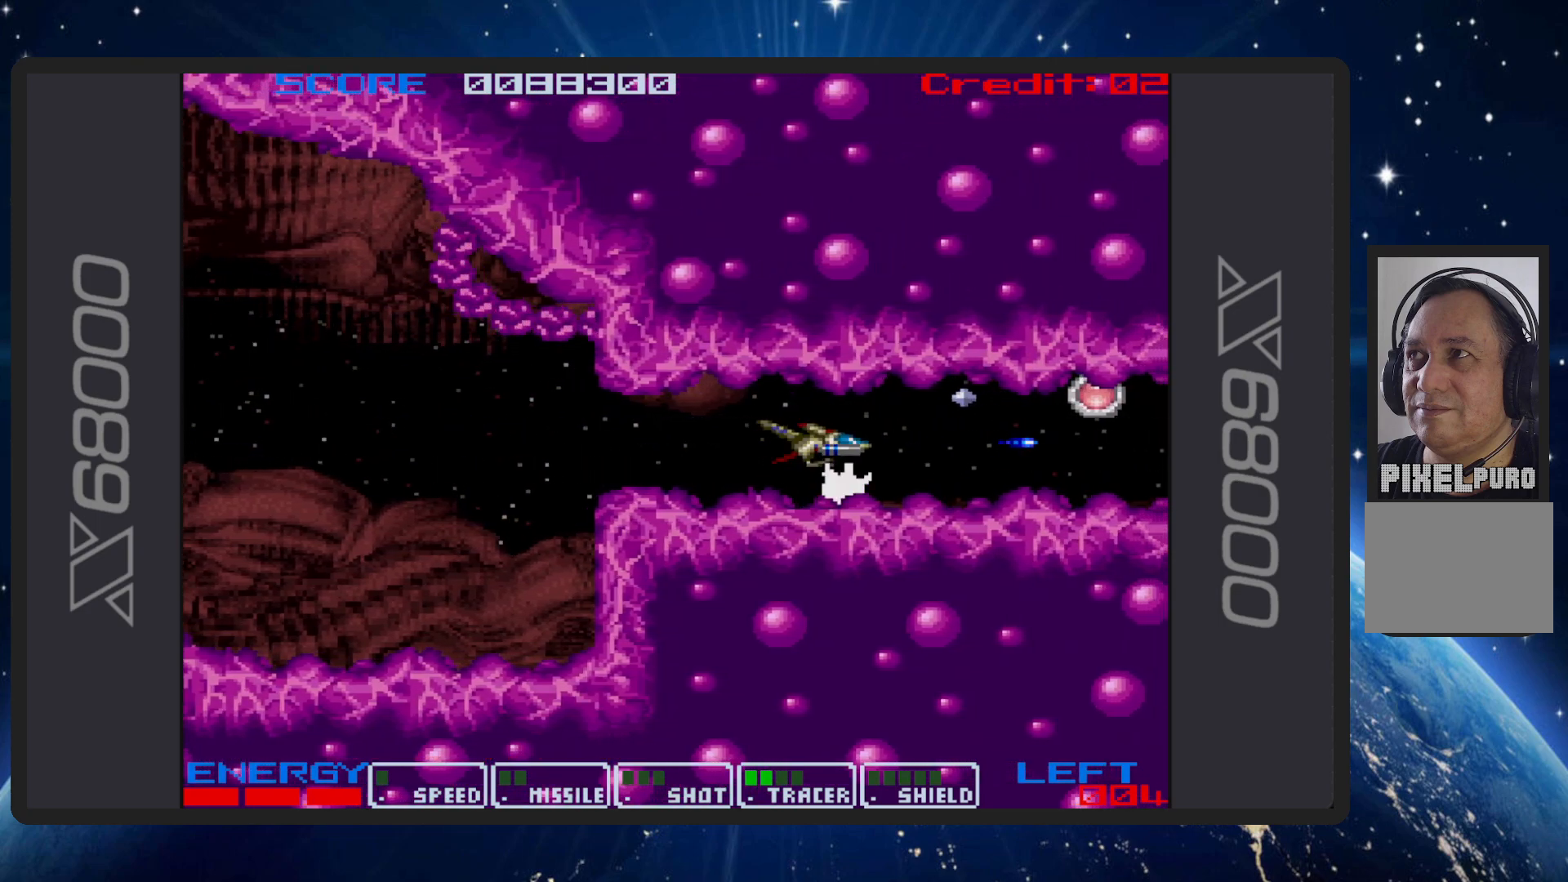
{"buttons": ["B", "DPAD_RIGHT"], "events": [[116, "DPAD_RIGHT", "down"]]}
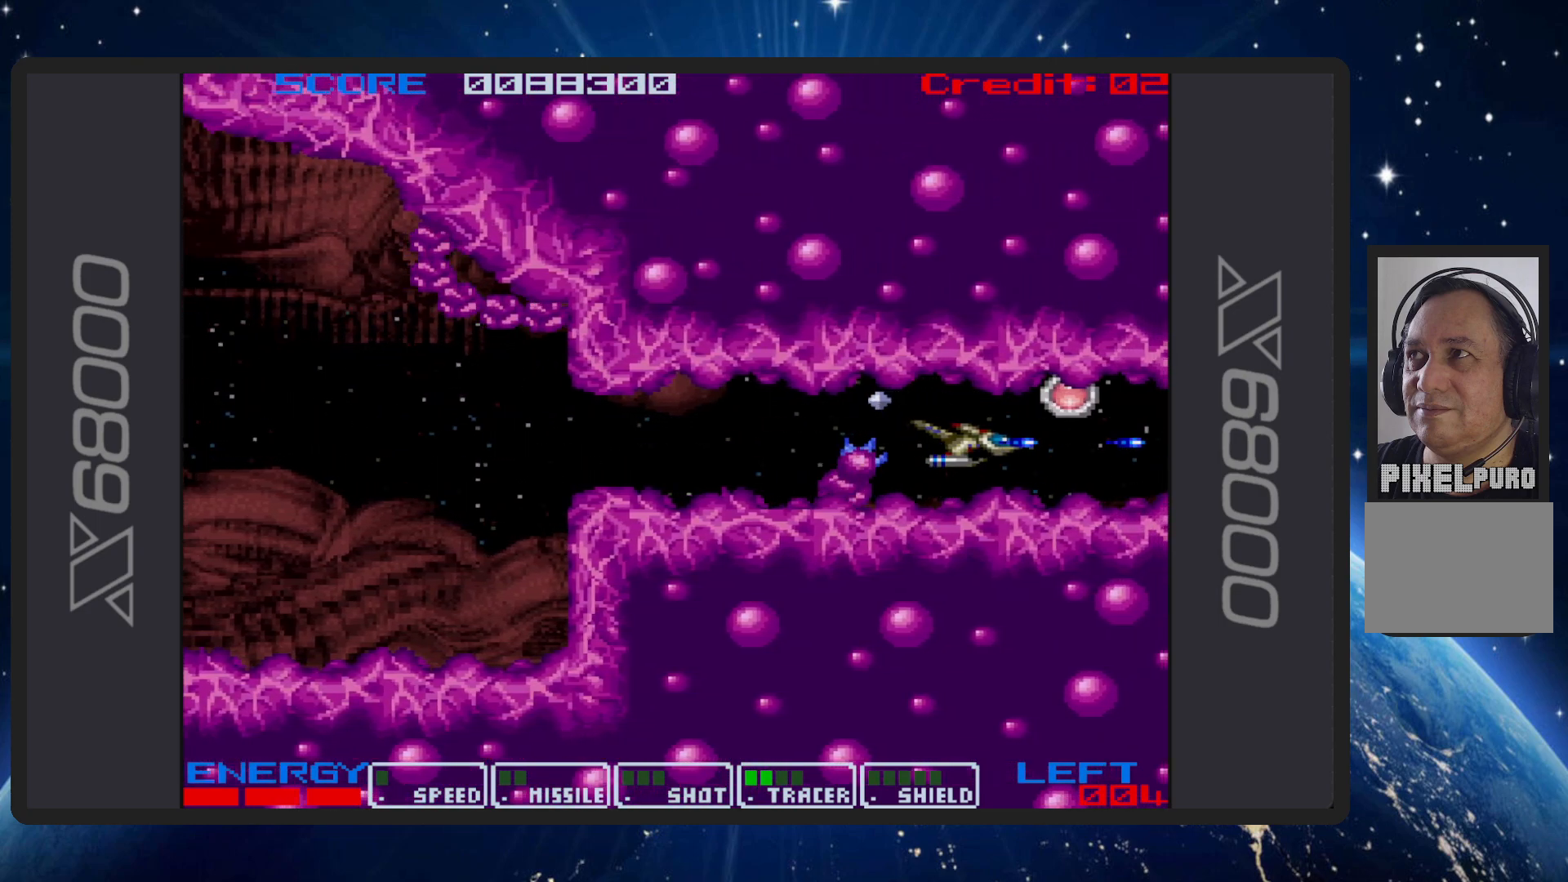
{"buttons": ["B", "DPAD_UP", "DPAD_LEFT"], "events": [[200, "DPAD_RIGHT", "up"], [467, "DPAD_LEFT", "down"], [467, "DPAD_UP", "down"]]}
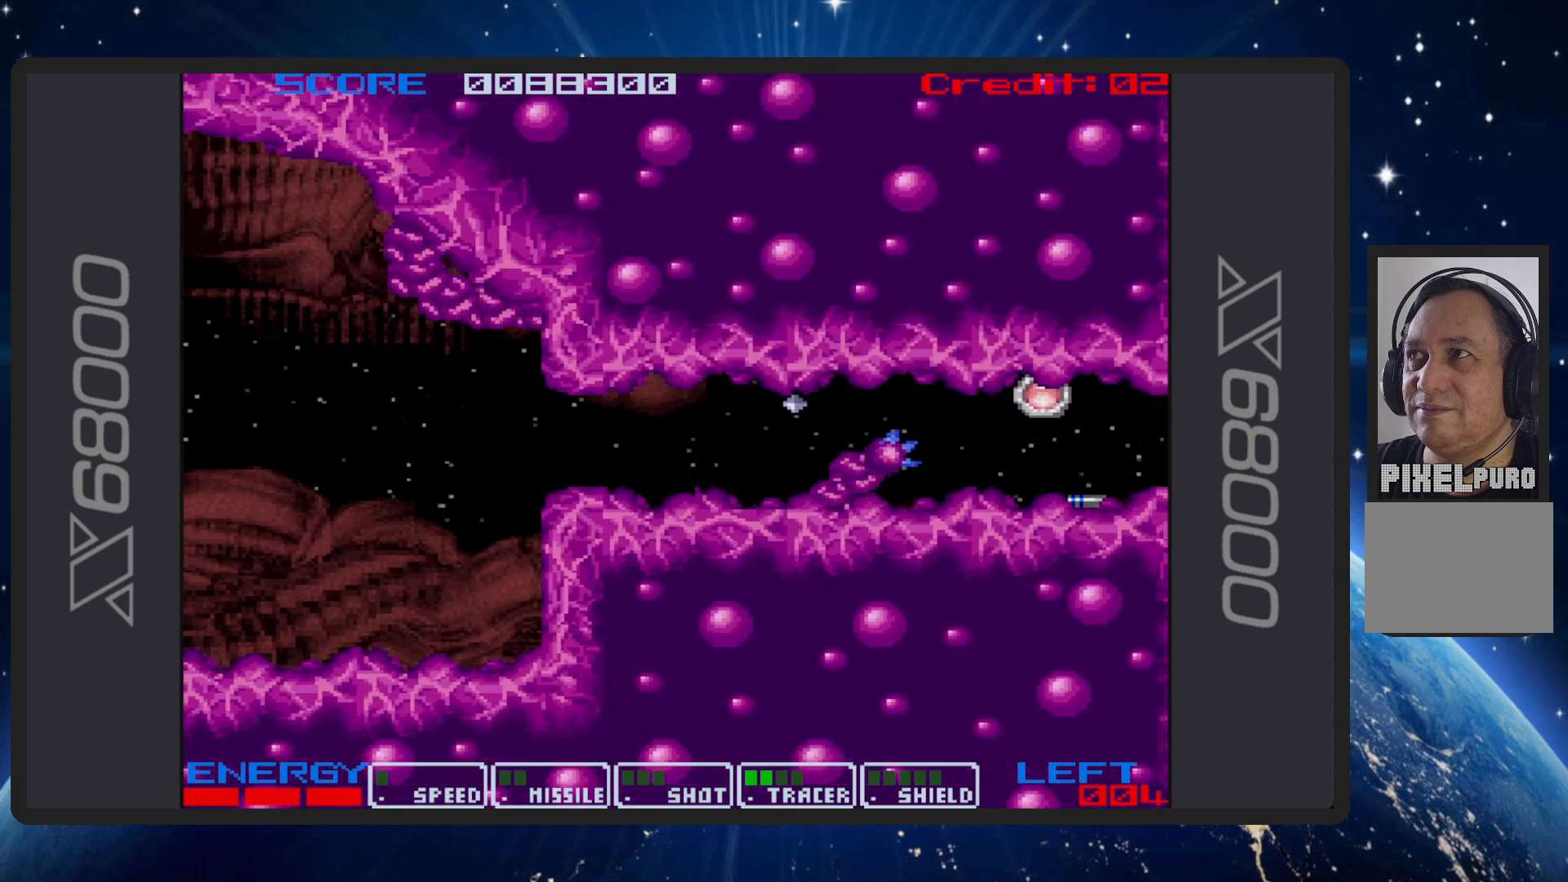
{"buttons": ["B"], "events": [[100, "DPAD_UP", "up"], [133, "DPAD_LEFT", "up"]]}
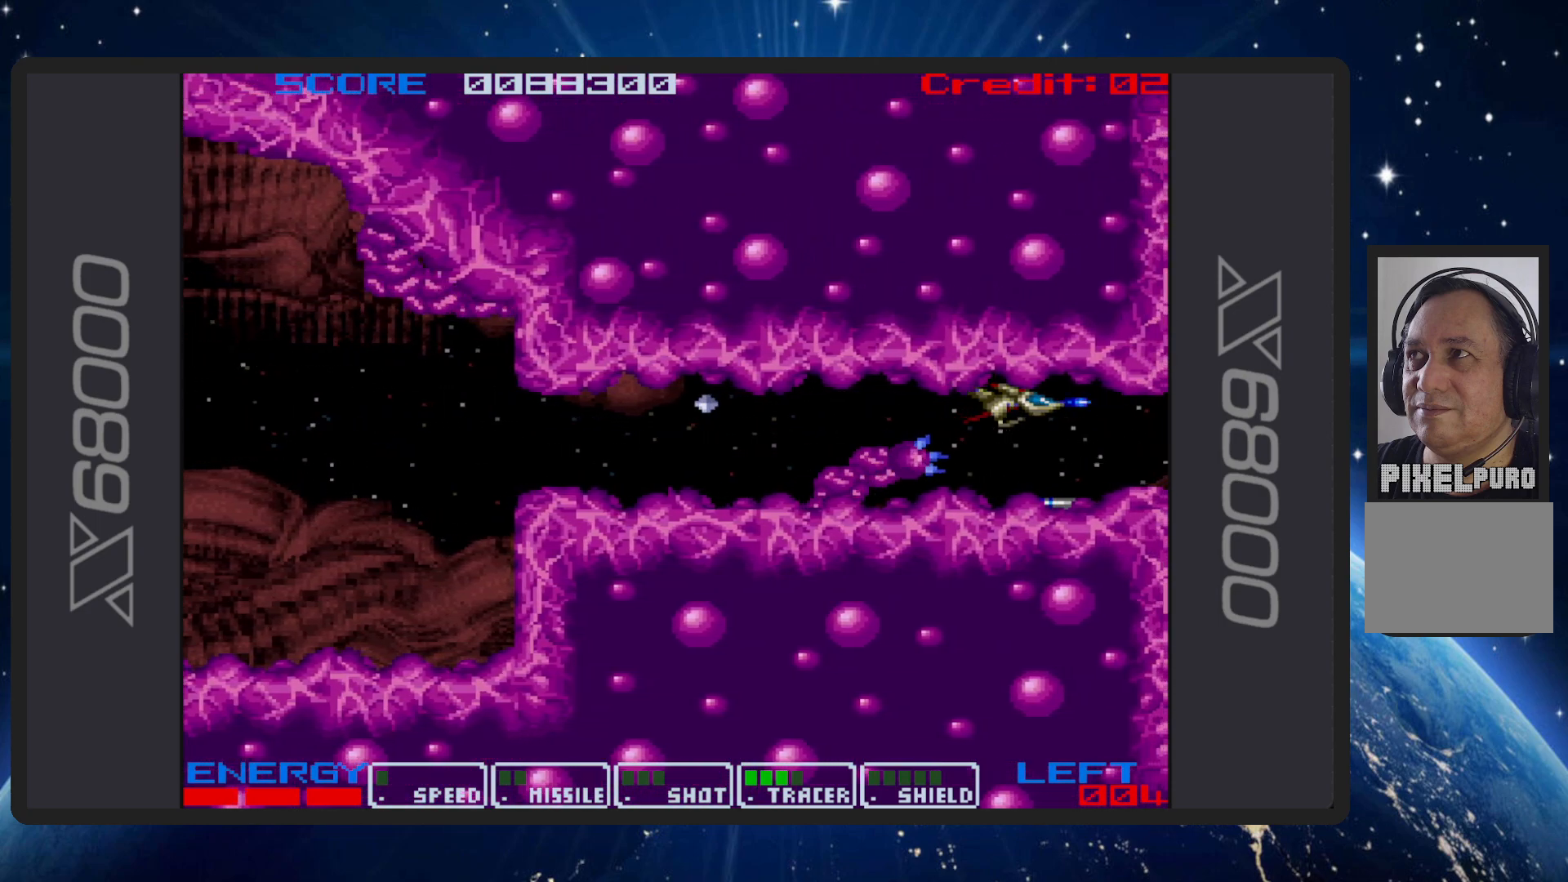
{"buttons": ["B"], "events": [[67, "DPAD_RIGHT", "down"], [167, "DPAD_DOWN", "down"], [217, "DPAD_RIGHT", "up"], [250, "DPAD_DOWN", "up"]]}
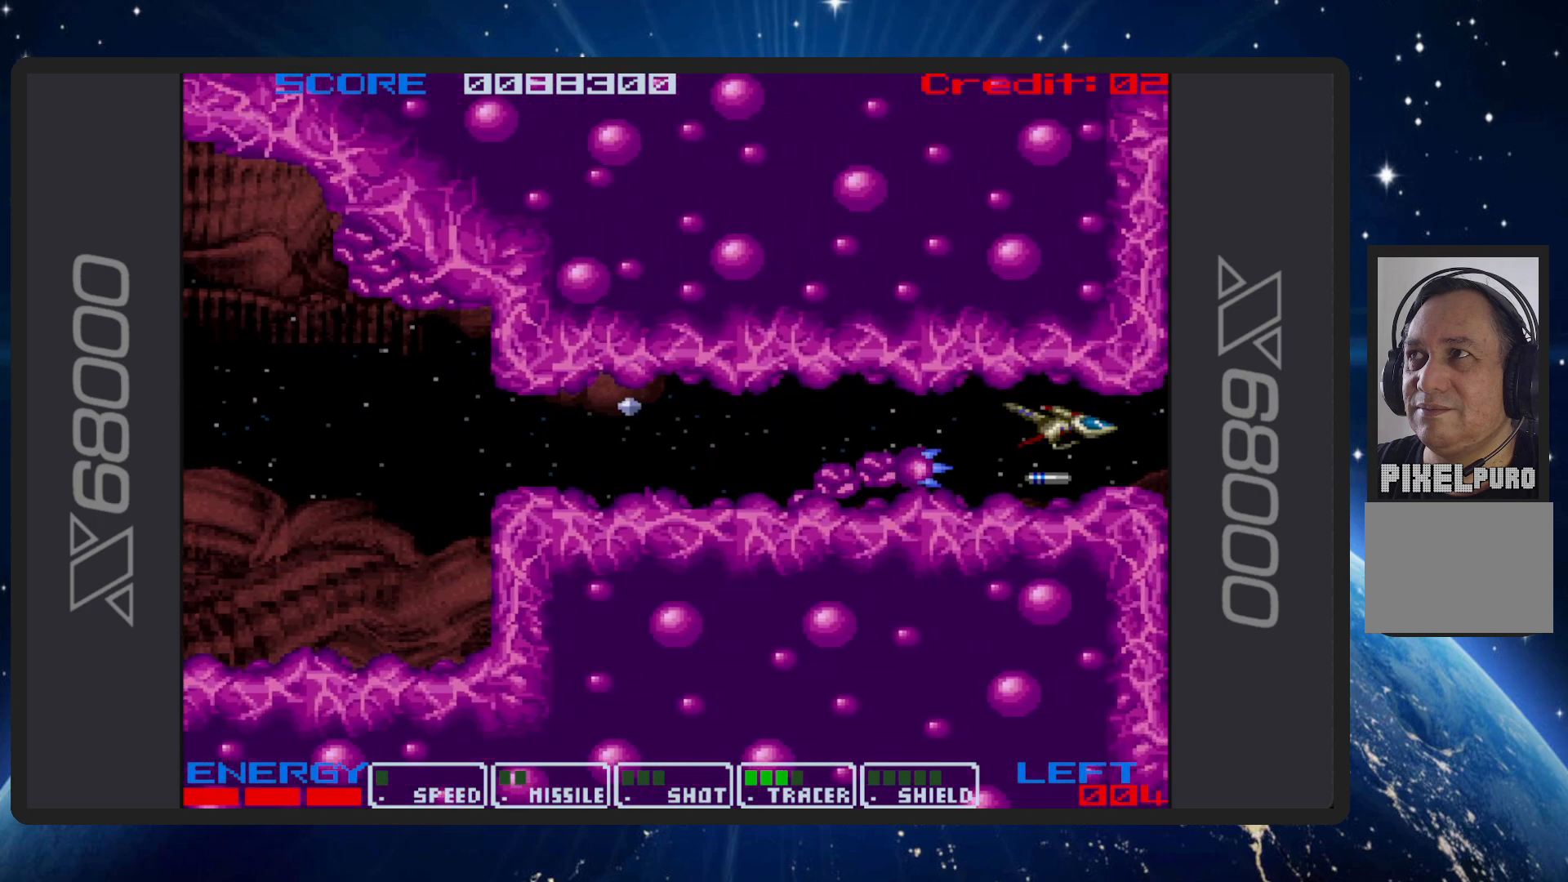
{"buttons": ["B"], "events": [[233, "DPAD_LEFT", "down"], [300, "DPAD_DOWN", "down"], [417, "DPAD_DOWN", "up"], [467, "DPAD_LEFT", "up"]]}
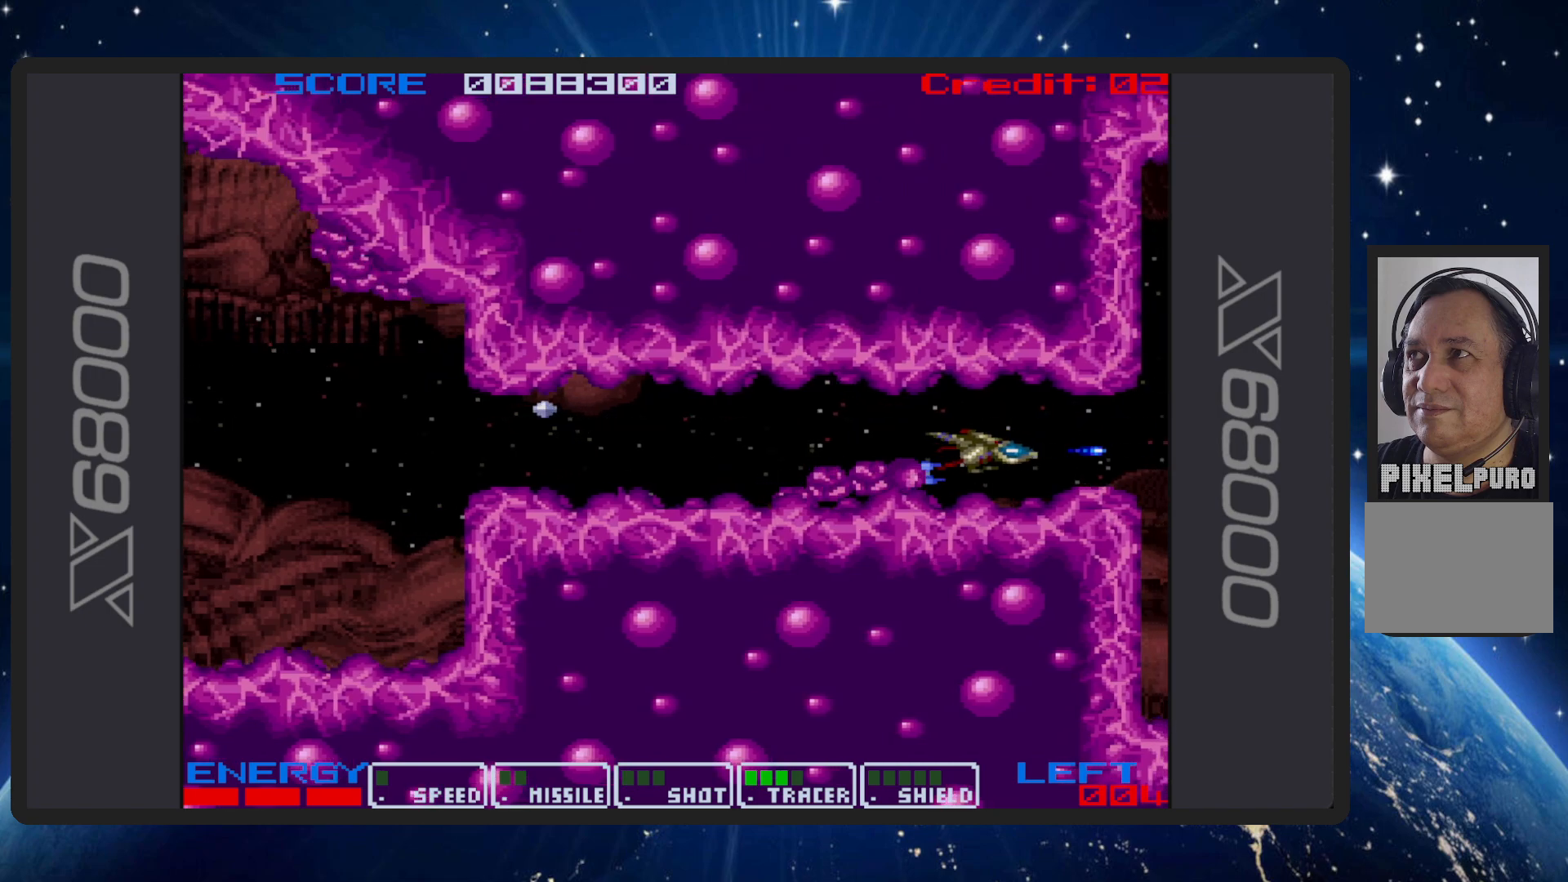
{"buttons": ["B"], "events": [[300, "DPAD_RIGHT", "down"], [401, "DPAD_RIGHT", "up"]]}
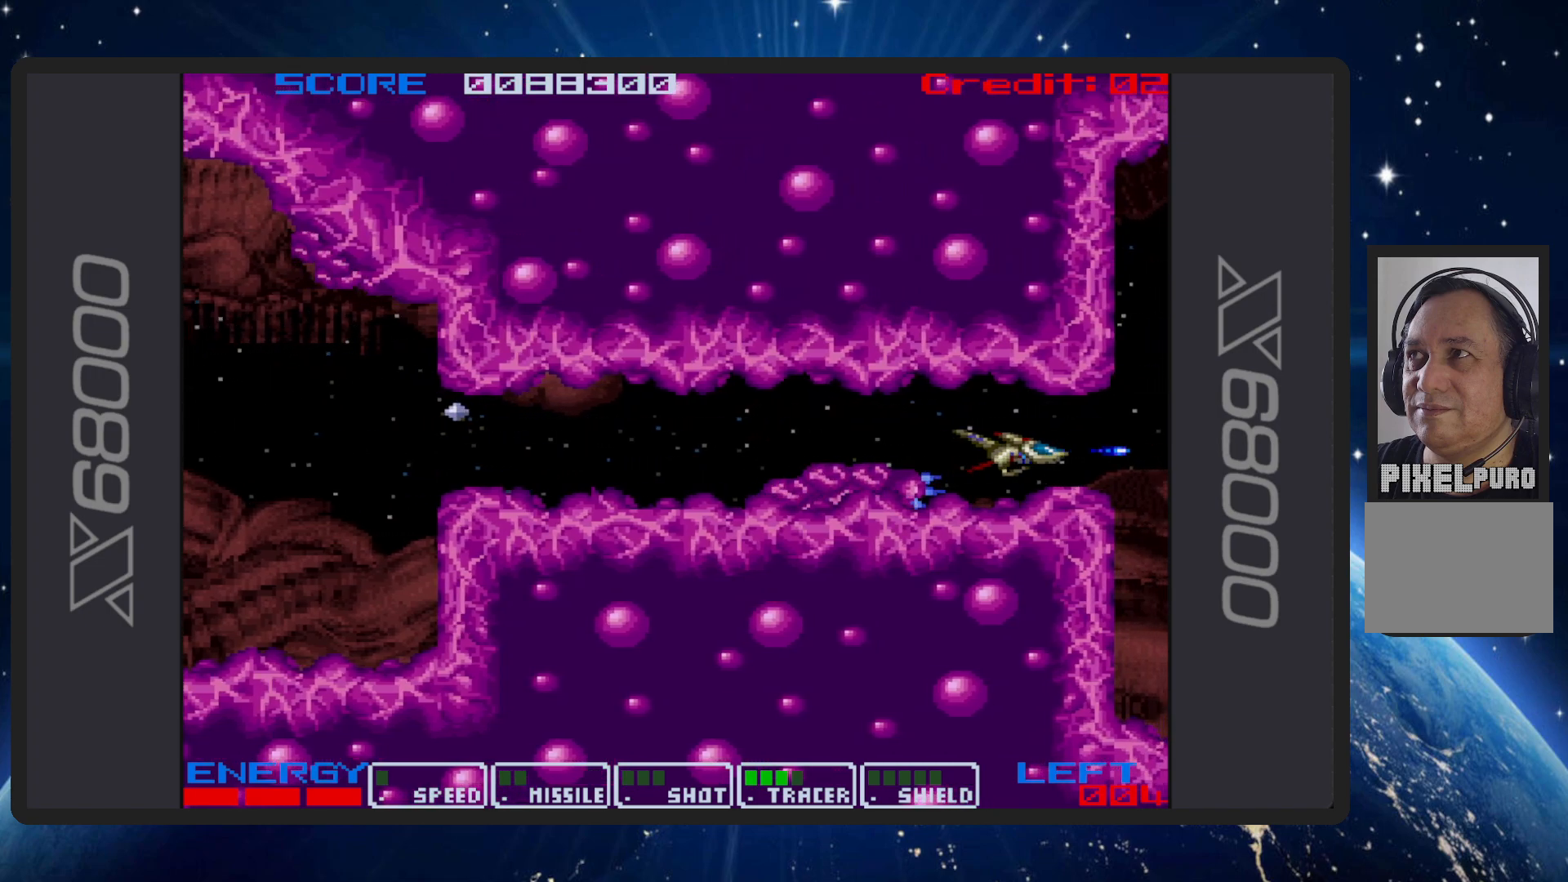
{"buttons": ["B"], "events": [[267, "DPAD_UP", "down"], [350, "DPAD_UP", "up"]]}
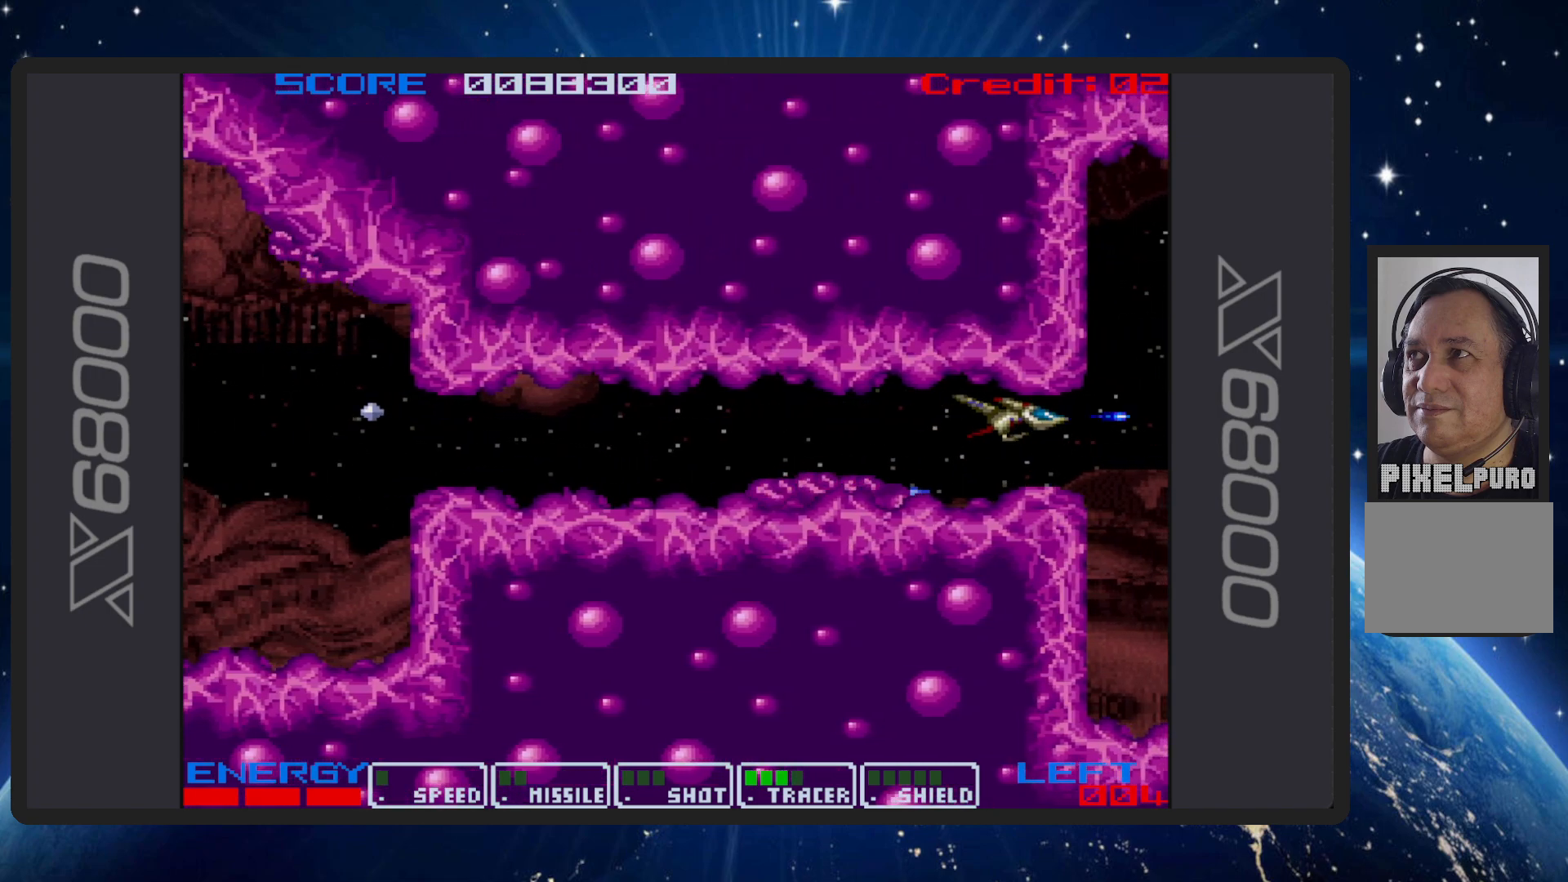
{"buttons": ["B"], "events": [[184, "DPAD_DOWN", "down"], [267, "DPAD_DOWN", "up"]]}
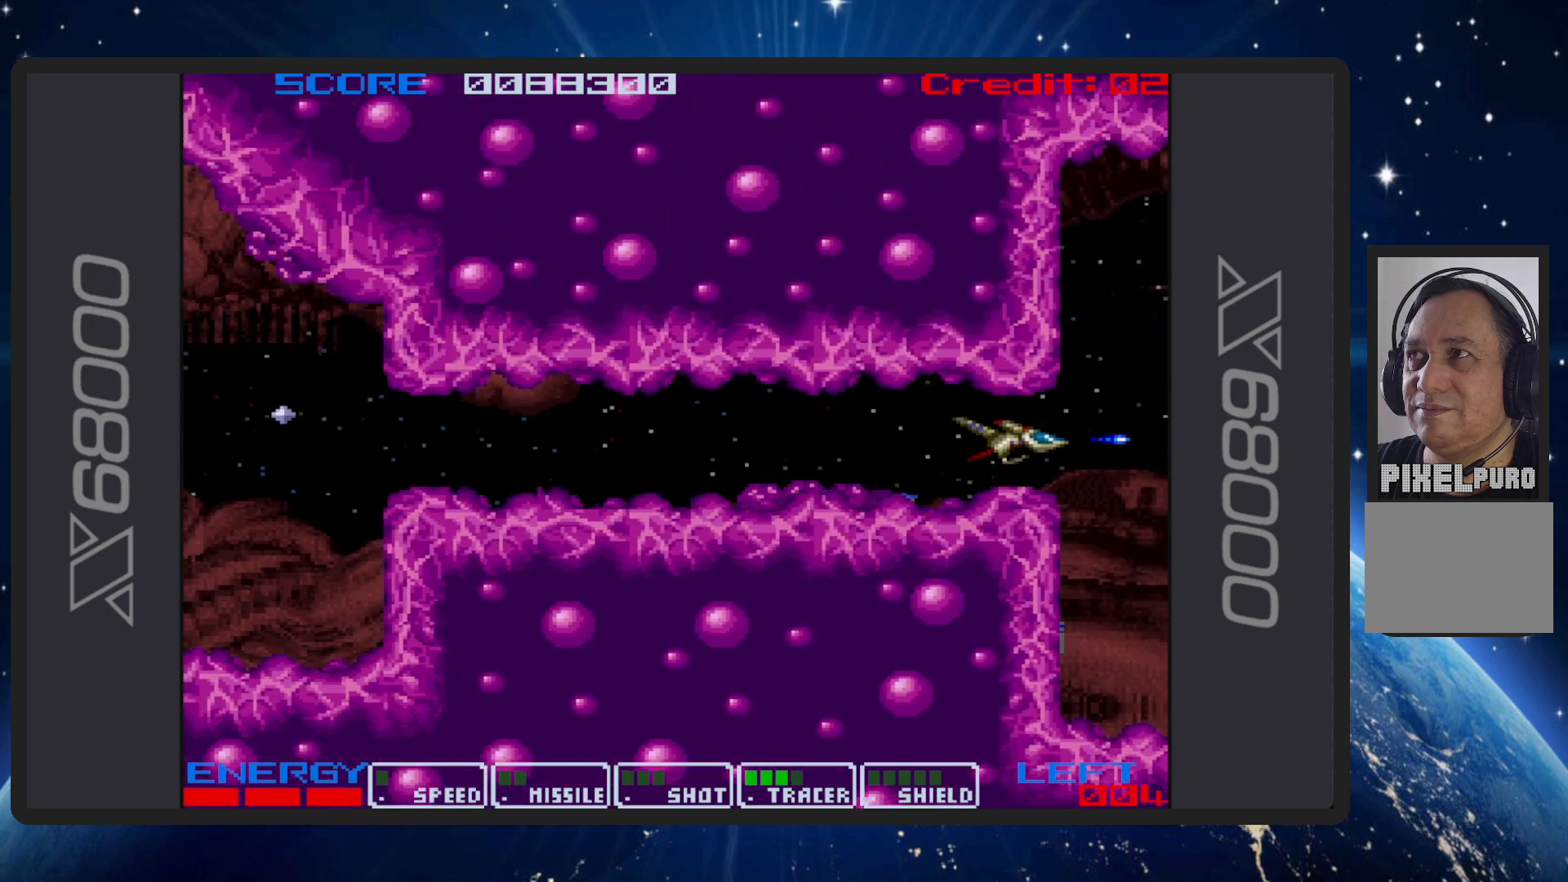
{"buttons": ["B"], "events": [[217, "DPAD_LEFT", "down"], [350, "DPAD_LEFT", "up"]]}
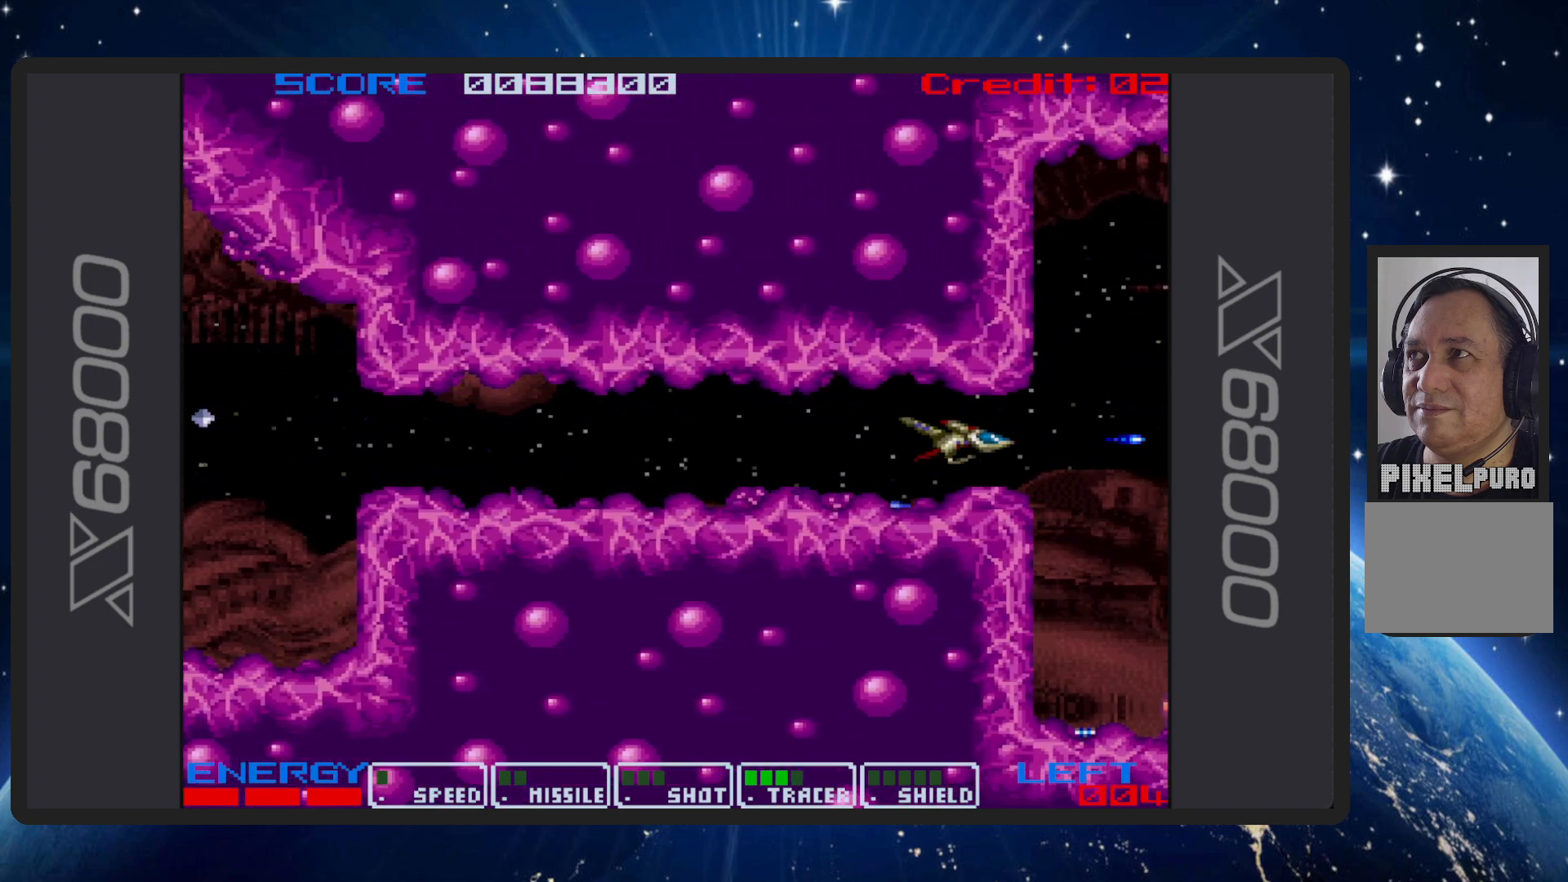
{"buttons": ["B"], "events": []}
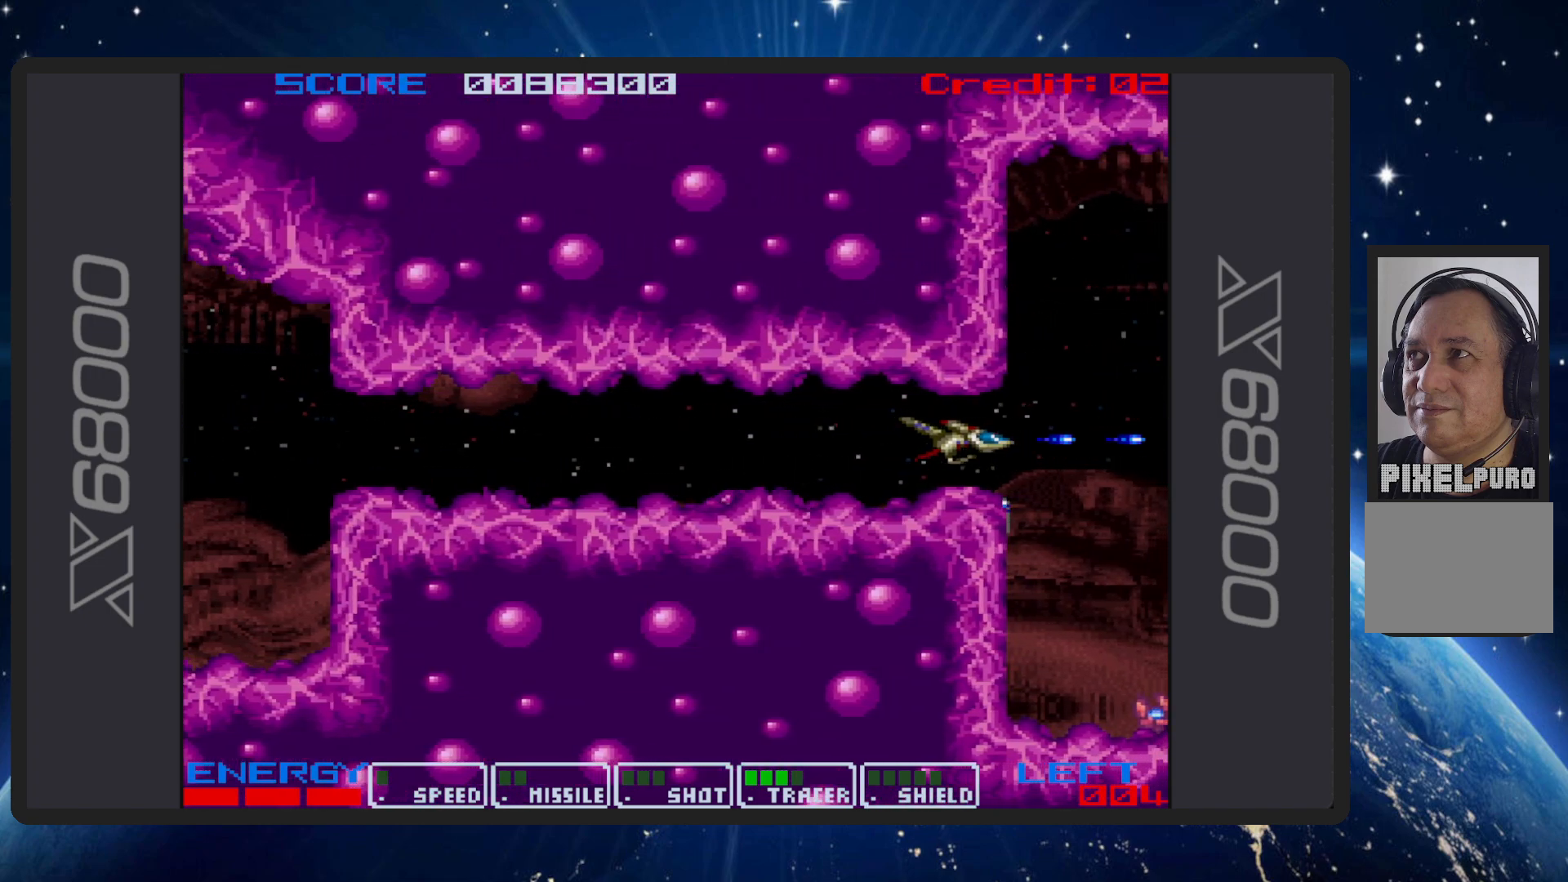
{"buttons": ["B"], "events": []}
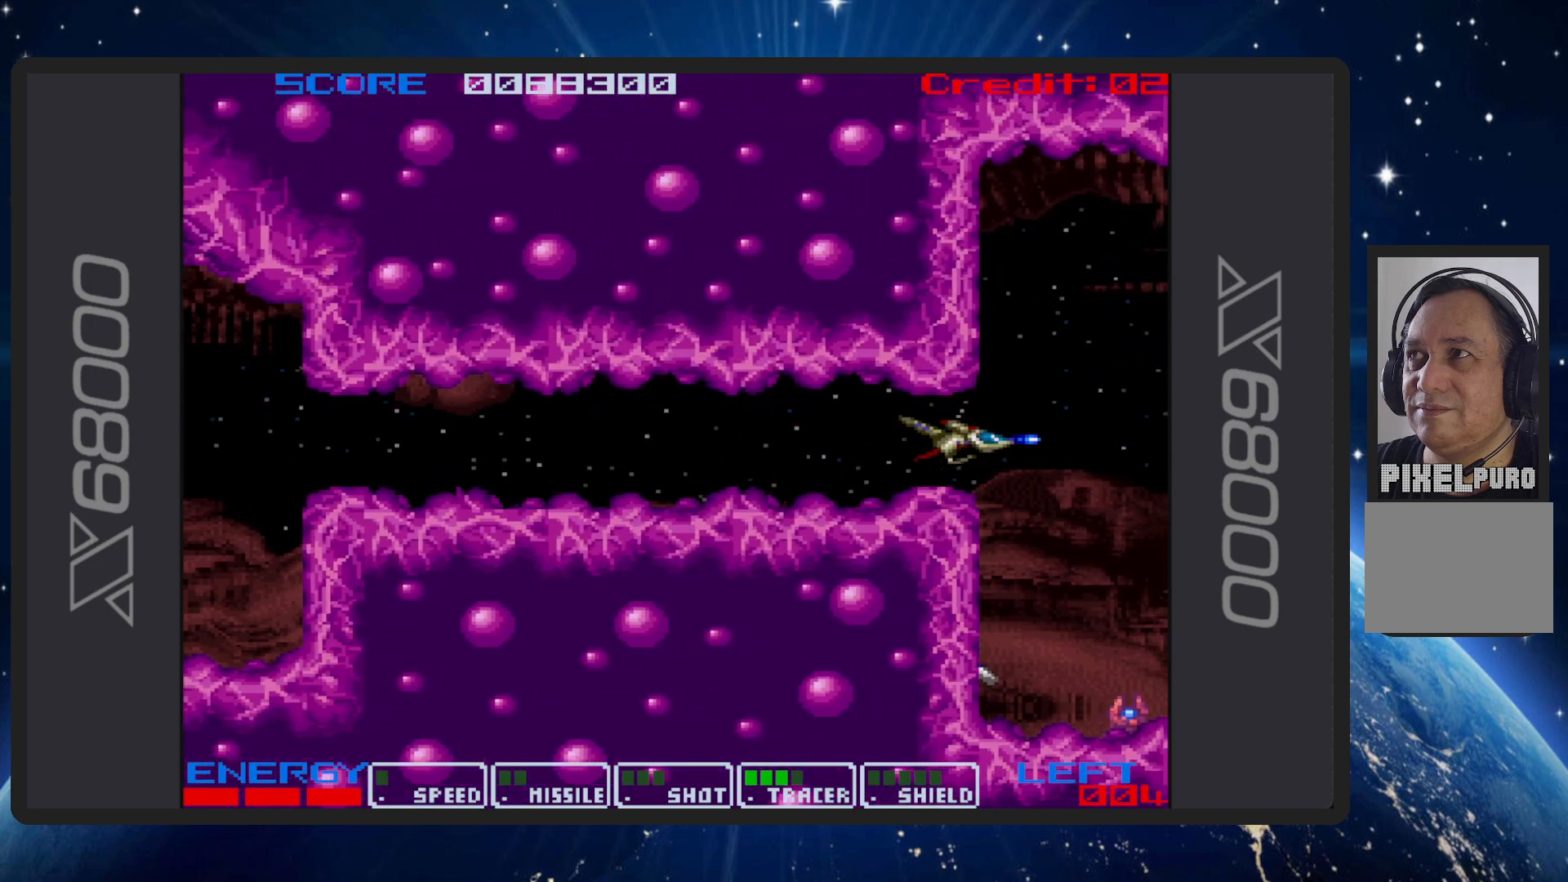
{"buttons": ["B"], "events": [[117, "DPAD_LEFT", "down"], [251, "DPAD_LEFT", "up"]]}
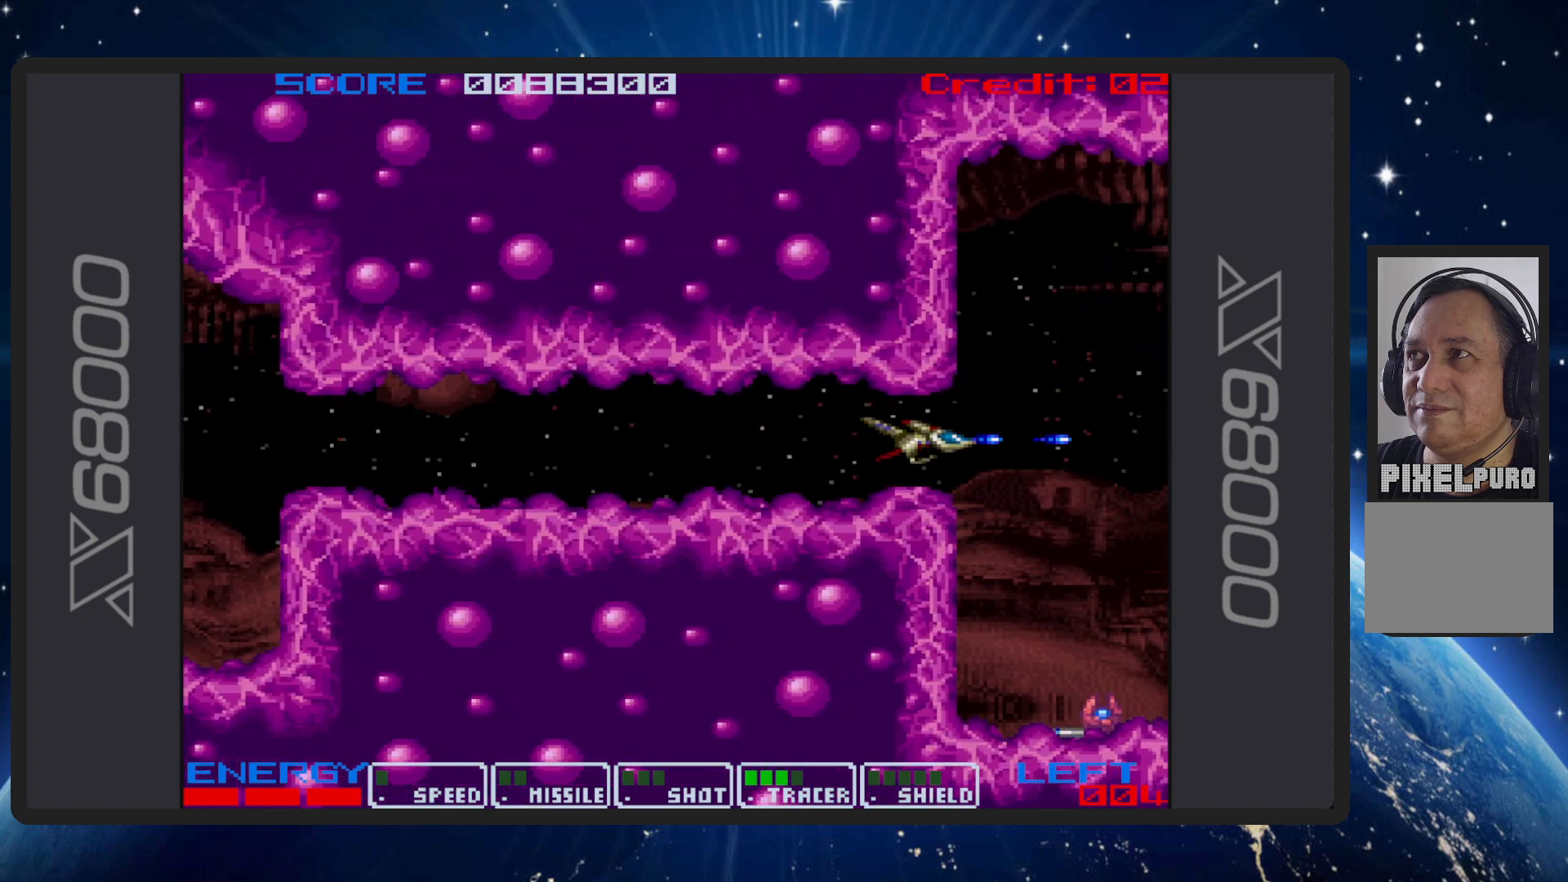
{"buttons": ["B", "DPAD_LEFT"], "events": [[484, "DPAD_LEFT", "down"]]}
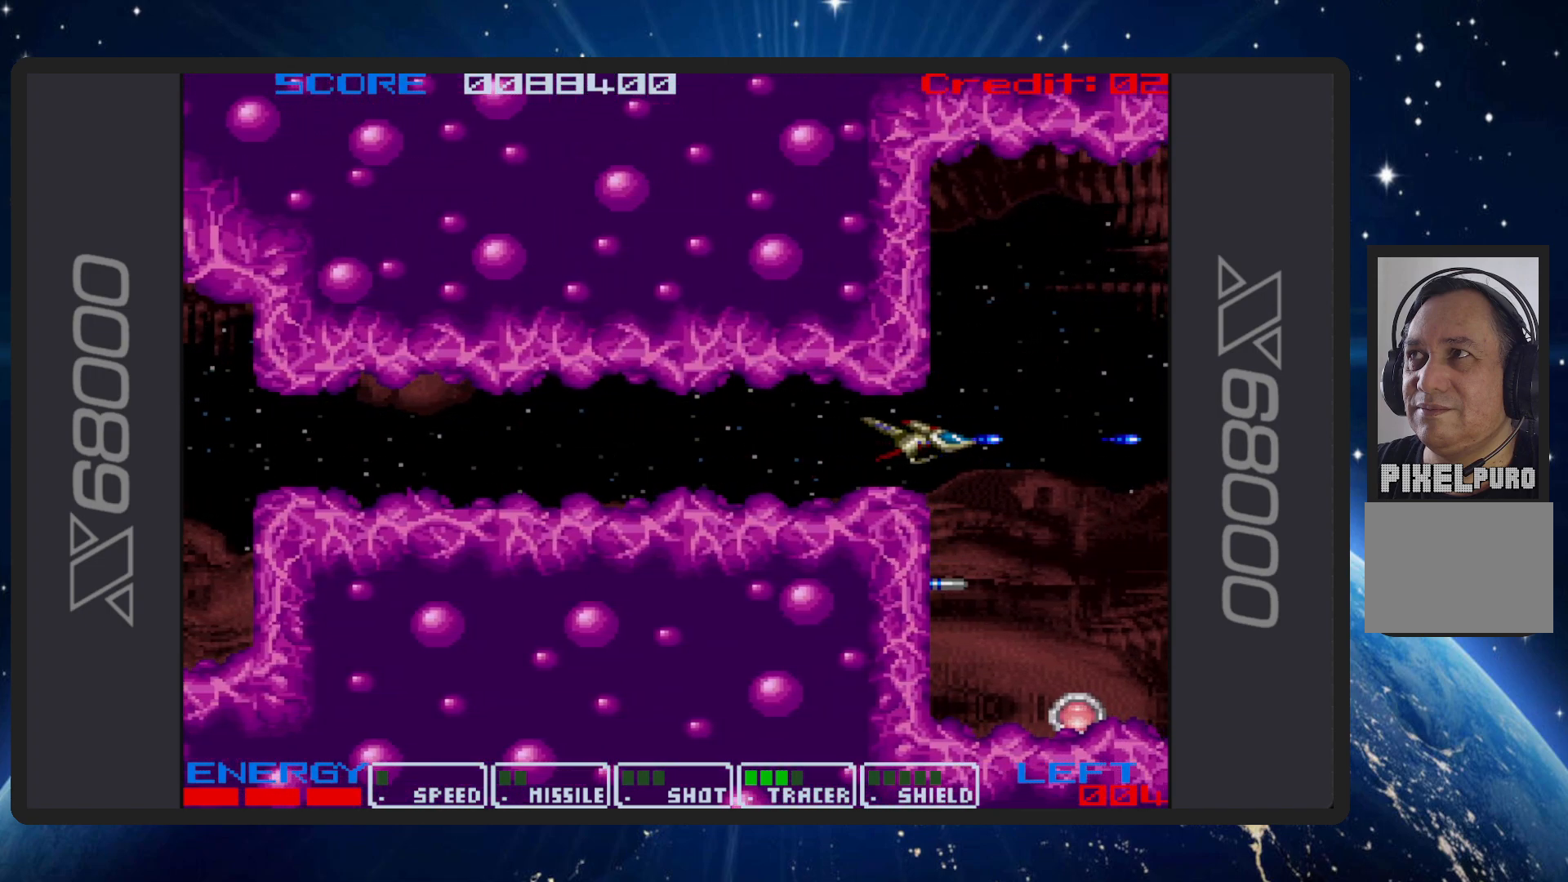
{"buttons": ["B"], "events": [[184, "DPAD_LEFT", "up"]]}
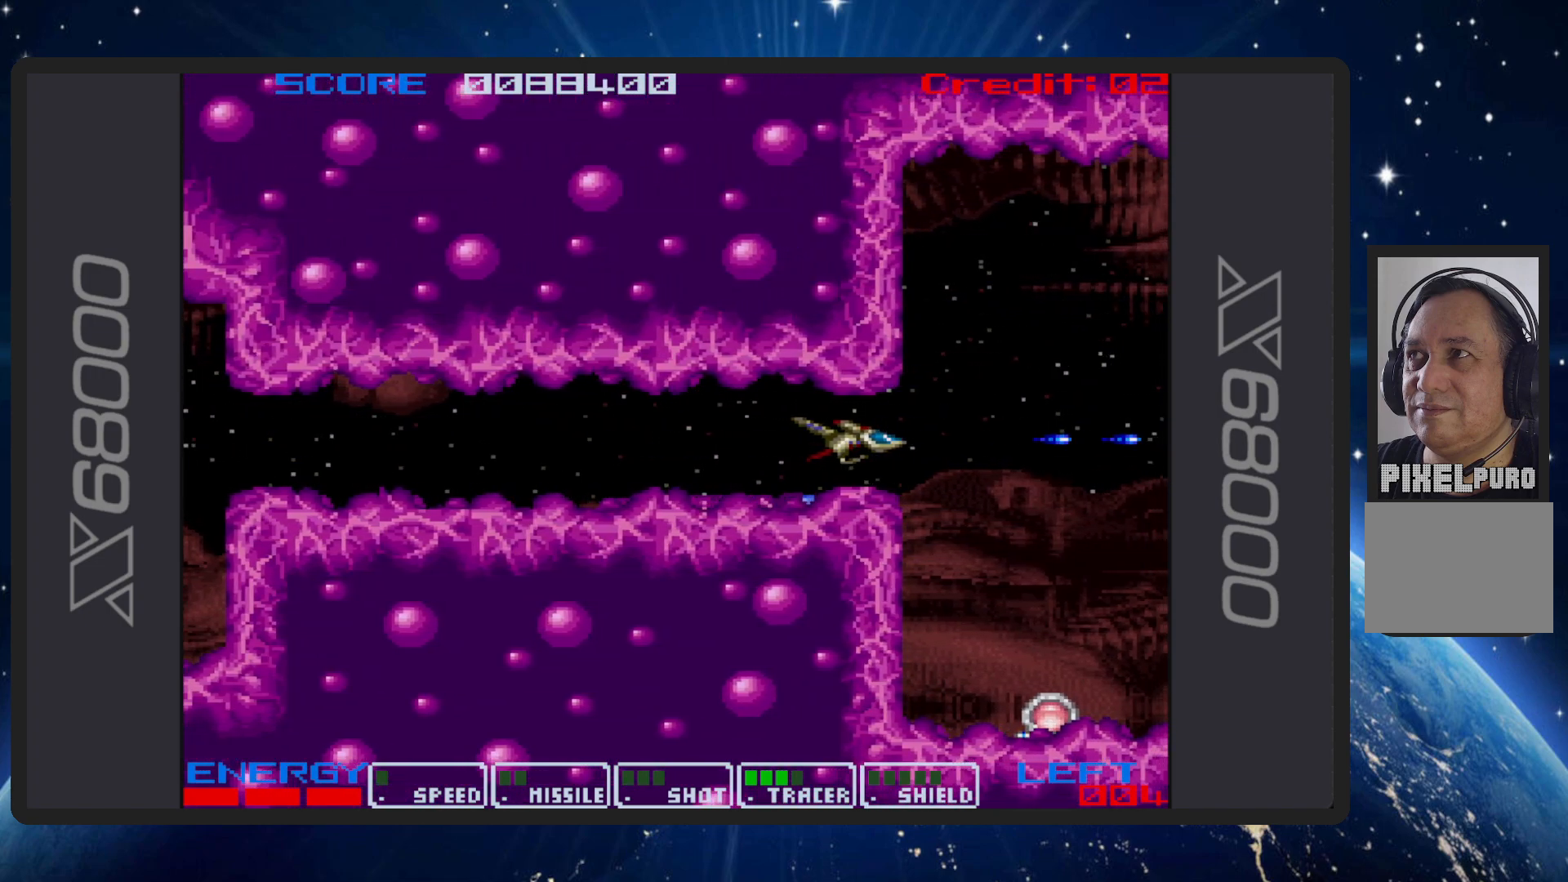
{"buttons": ["B", "DPAD_DOWN", "DPAD_RIGHT"], "events": [[250, "DPAD_RIGHT", "down"], [317, "DPAD_DOWN", "down"]]}